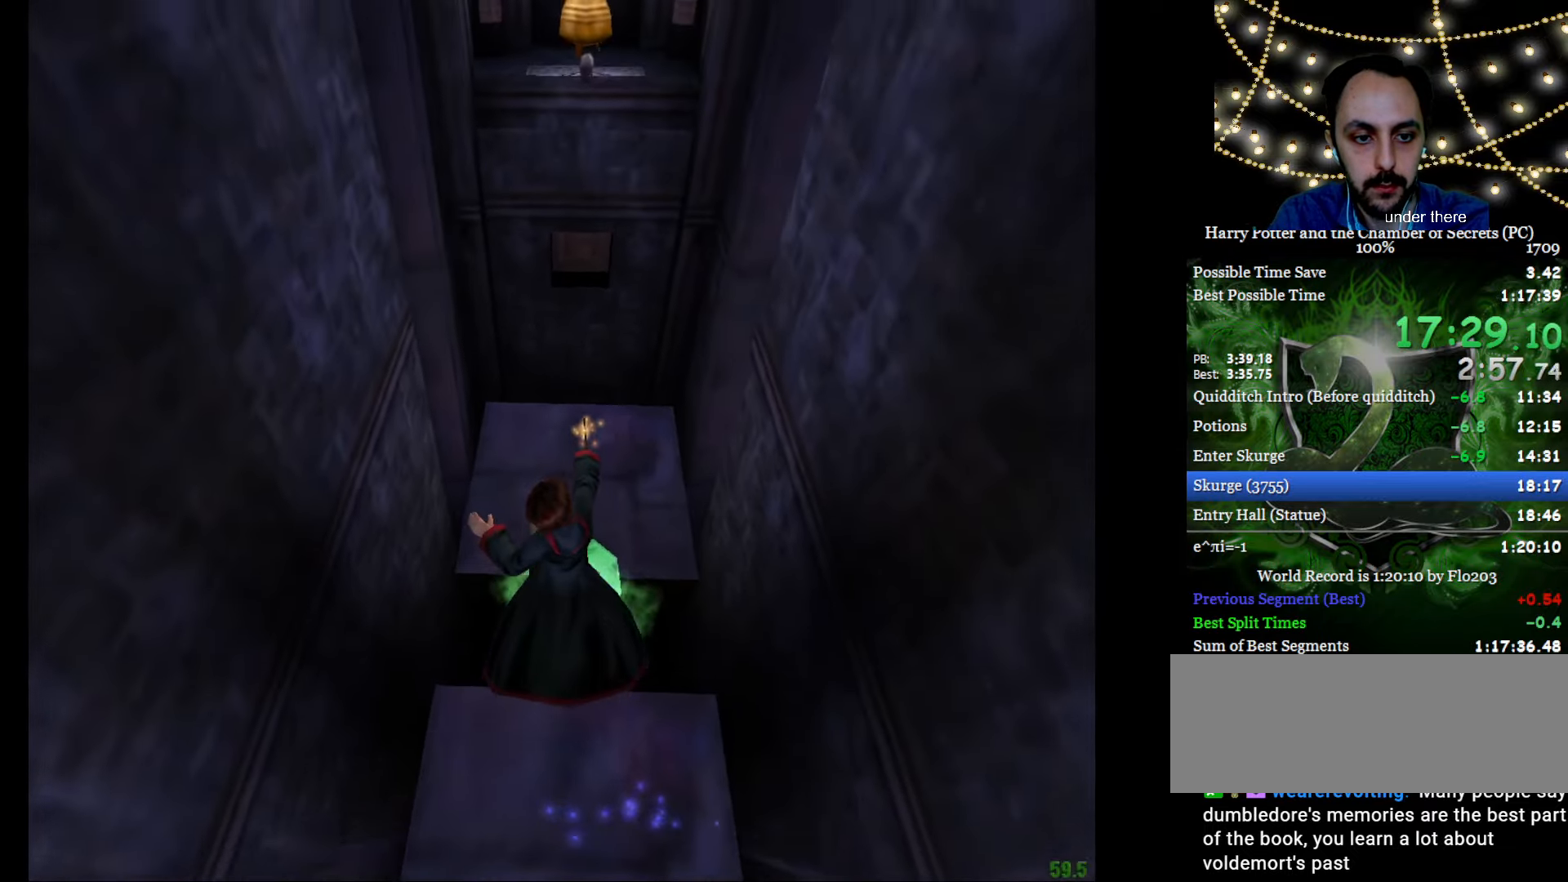
Gameplay with keyboard and mouse; each line is a JSON object with the keys and mouse buttons held at the frame after it. "events" lists presses ("down") and releases ("up") of "a", "c", "d", "down", "e", "escape", "f", "f1", "g", "left", "right", "s", "t", "tab", "up", "w", "mouse_left" and "mouse_right" between this image and that frame as [ms after this image, input, new state], when the widget could be followed in between. "mouse_left", "mouse_right" = the "left", "right" buttons of the "mouse" list. No other keys are recorded. Mouse movement is not recorded.
{"keys": ["e", "w"], "mouse": [], "events": [[350, "mouse_right", "down"], [433, "mouse_right", "up"]]}
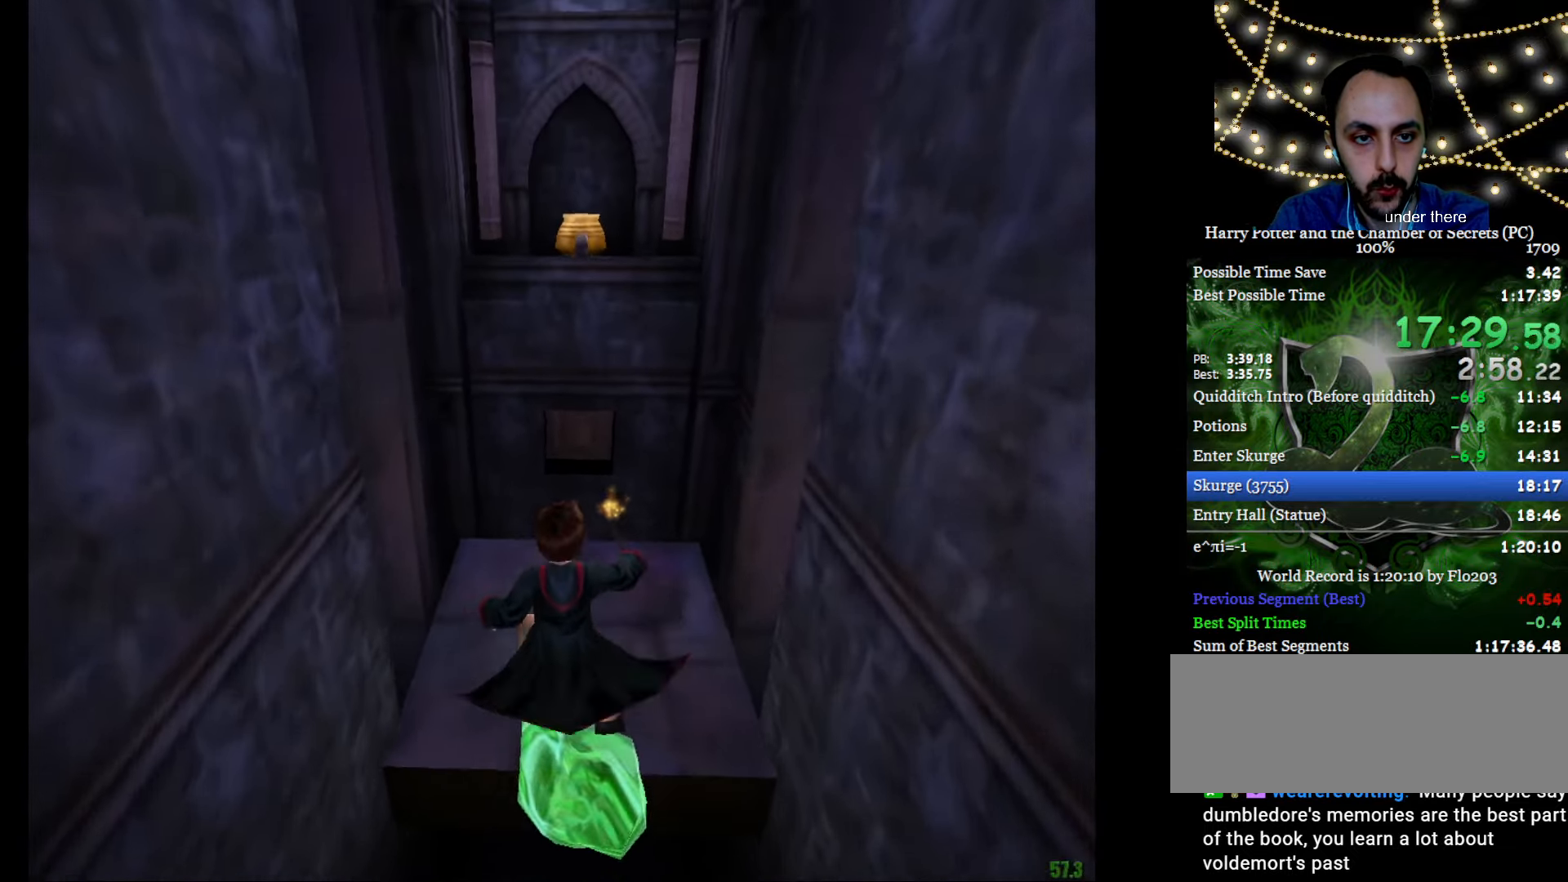
{"keys": ["e", "w"], "mouse": ["left"], "events": [[367, "mouse_left", "down"]]}
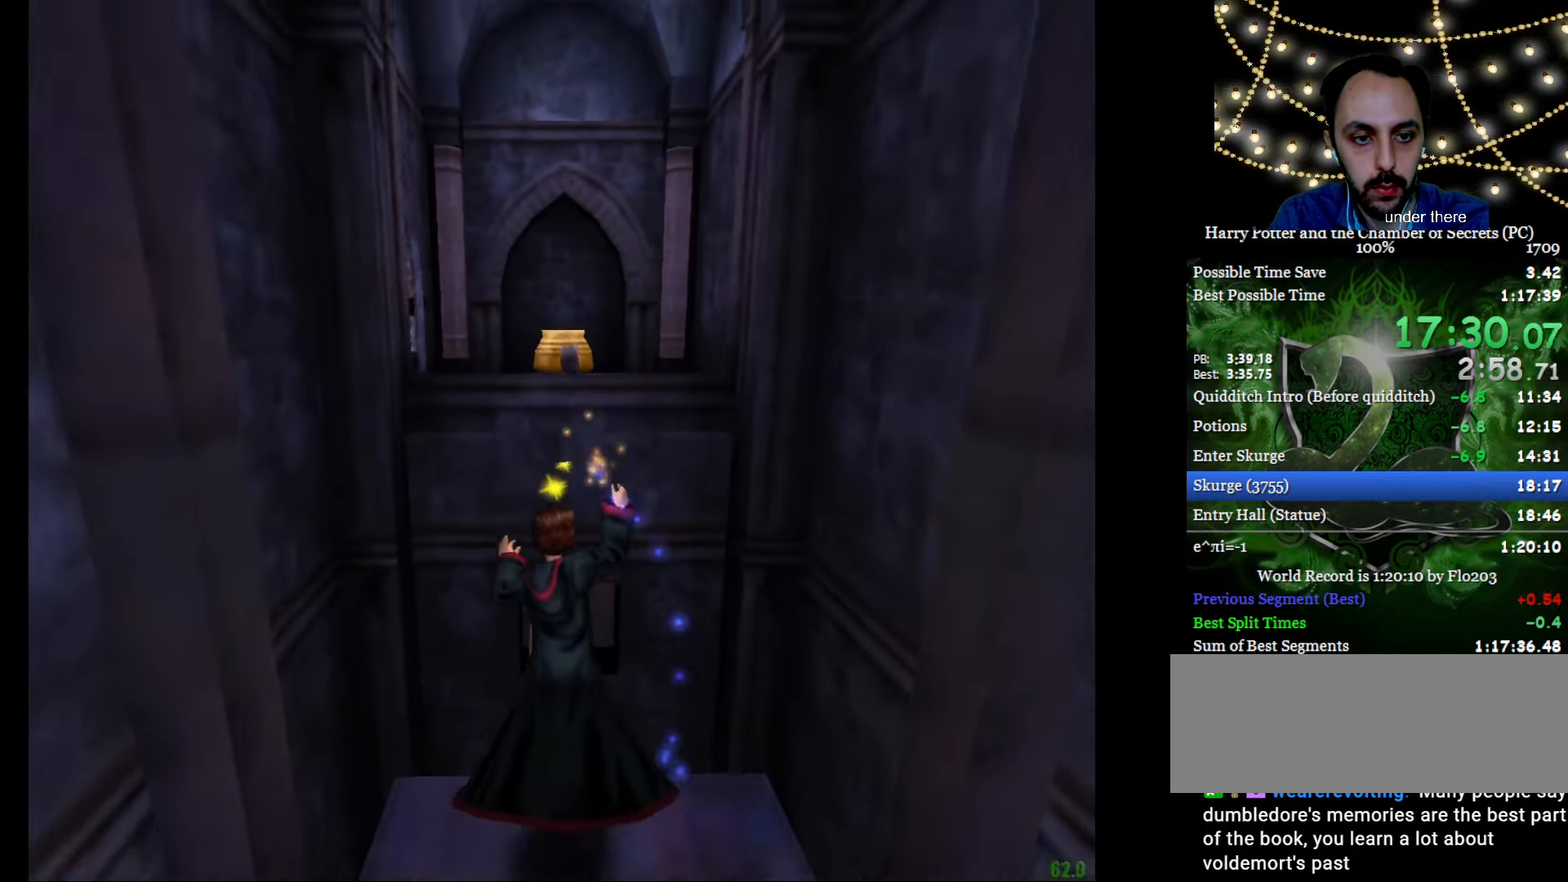
{"keys": ["e", "w"], "mouse": ["right"], "events": [[233, "mouse_left", "up"], [333, "mouse_right", "down"]]}
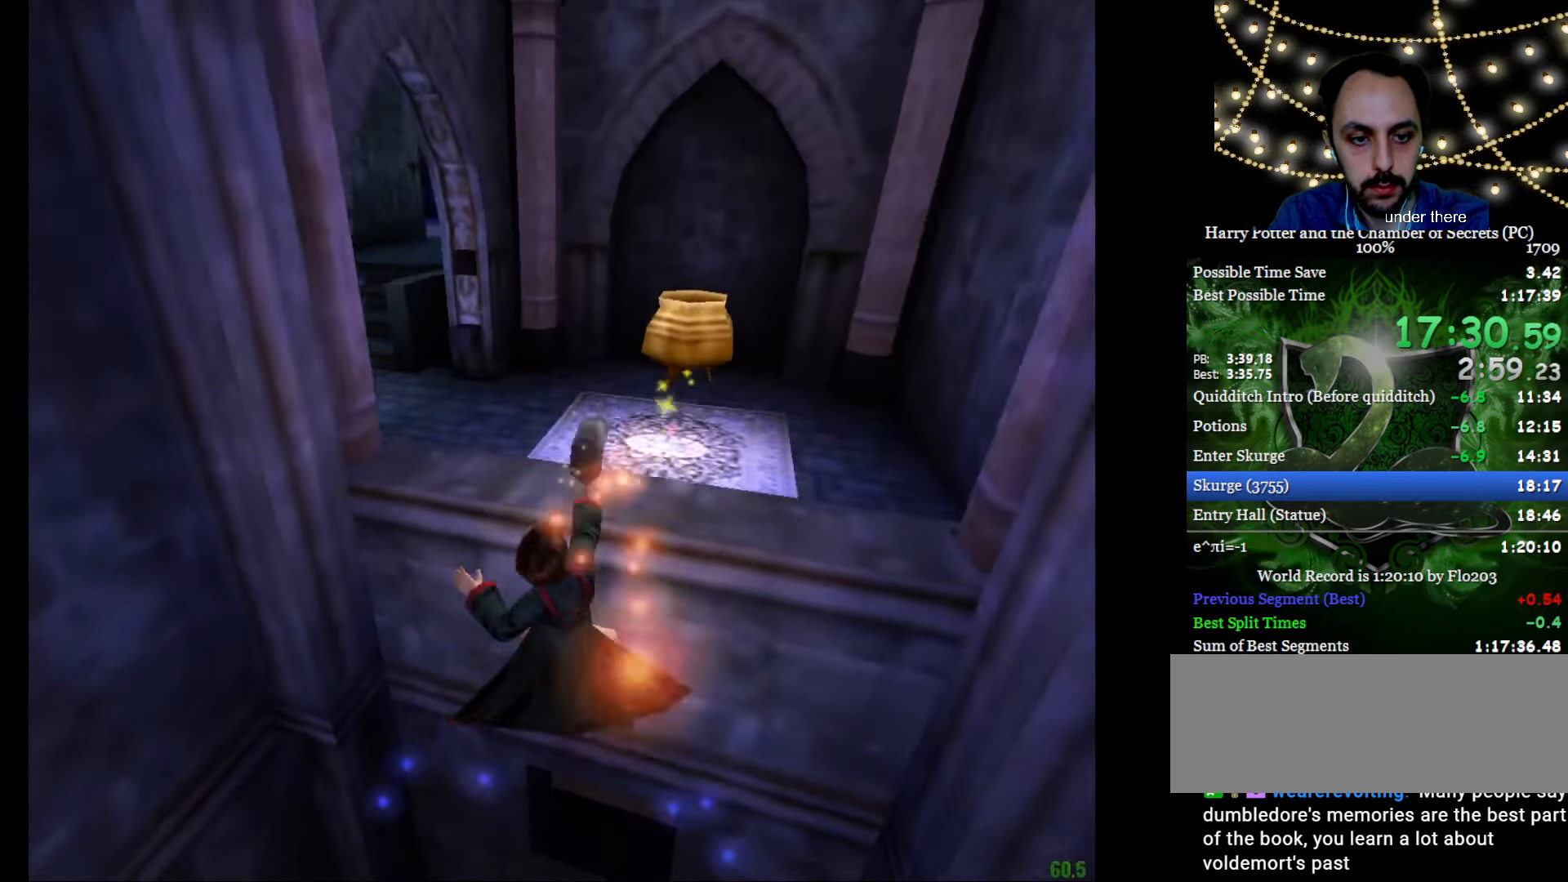
{"keys": ["e", "w"], "mouse": [], "events": [[67, "mouse_right", "up"]]}
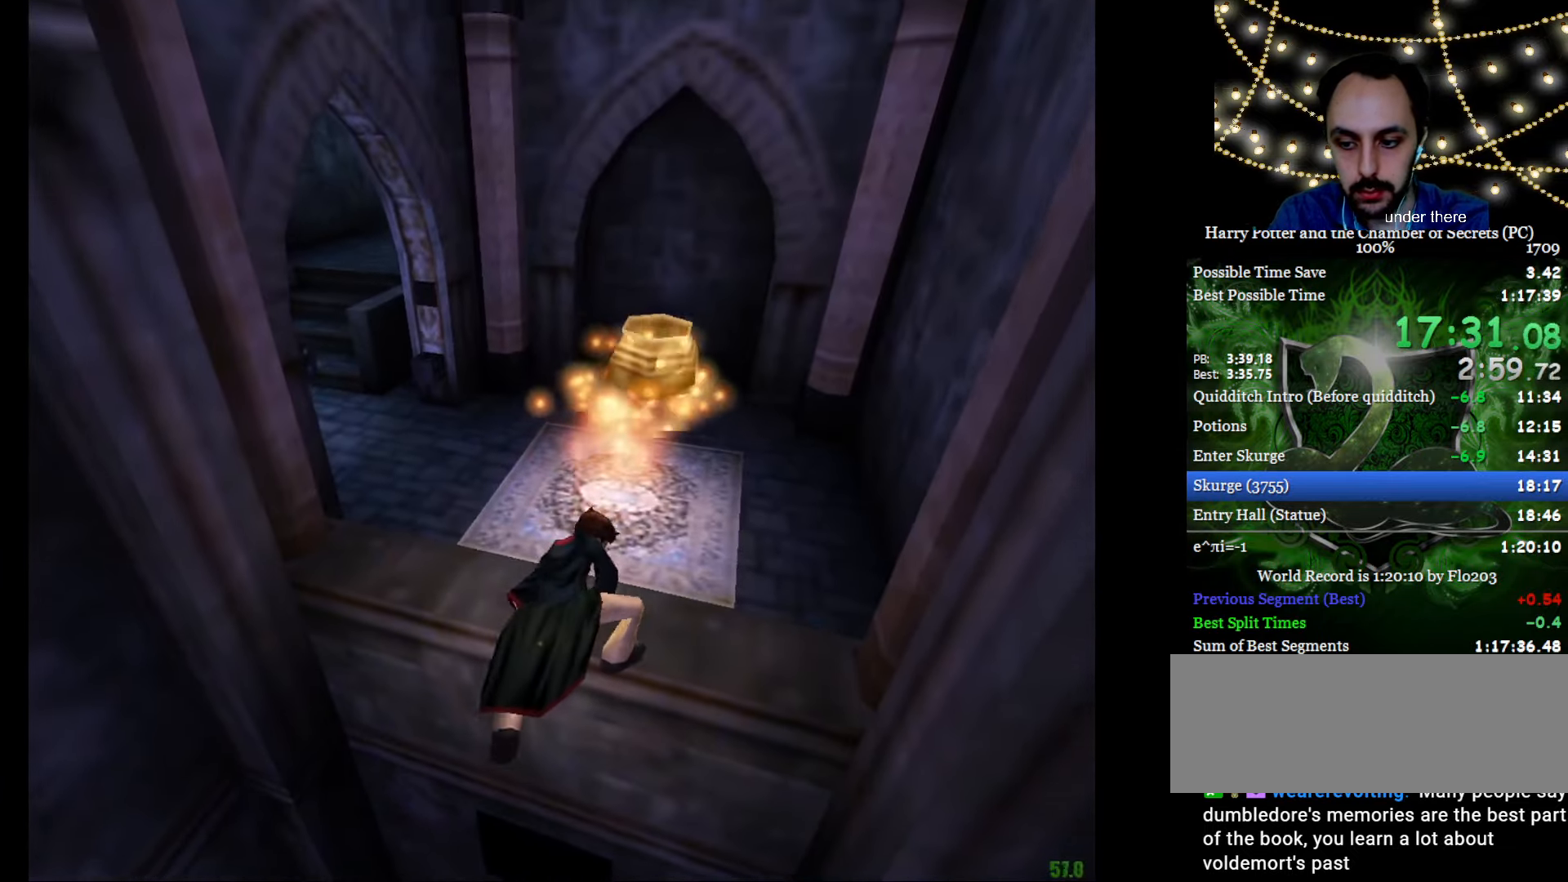
{"keys": ["e", "w"], "mouse": ["right"], "events": [[317, "mouse_right", "down"]]}
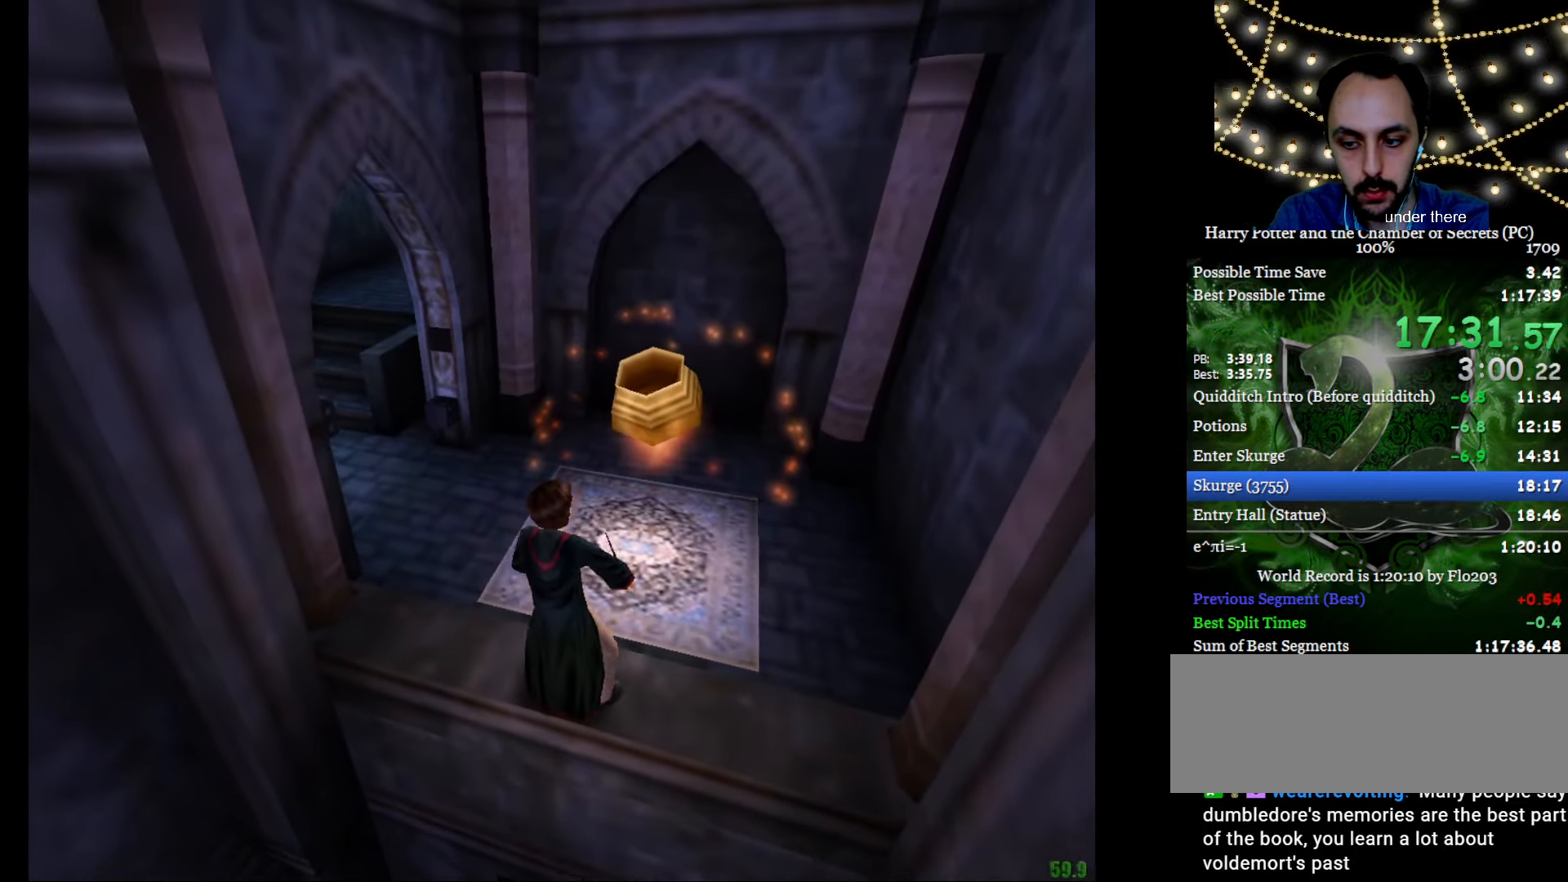
{"keys": ["e", "w"], "mouse": ["right"], "events": []}
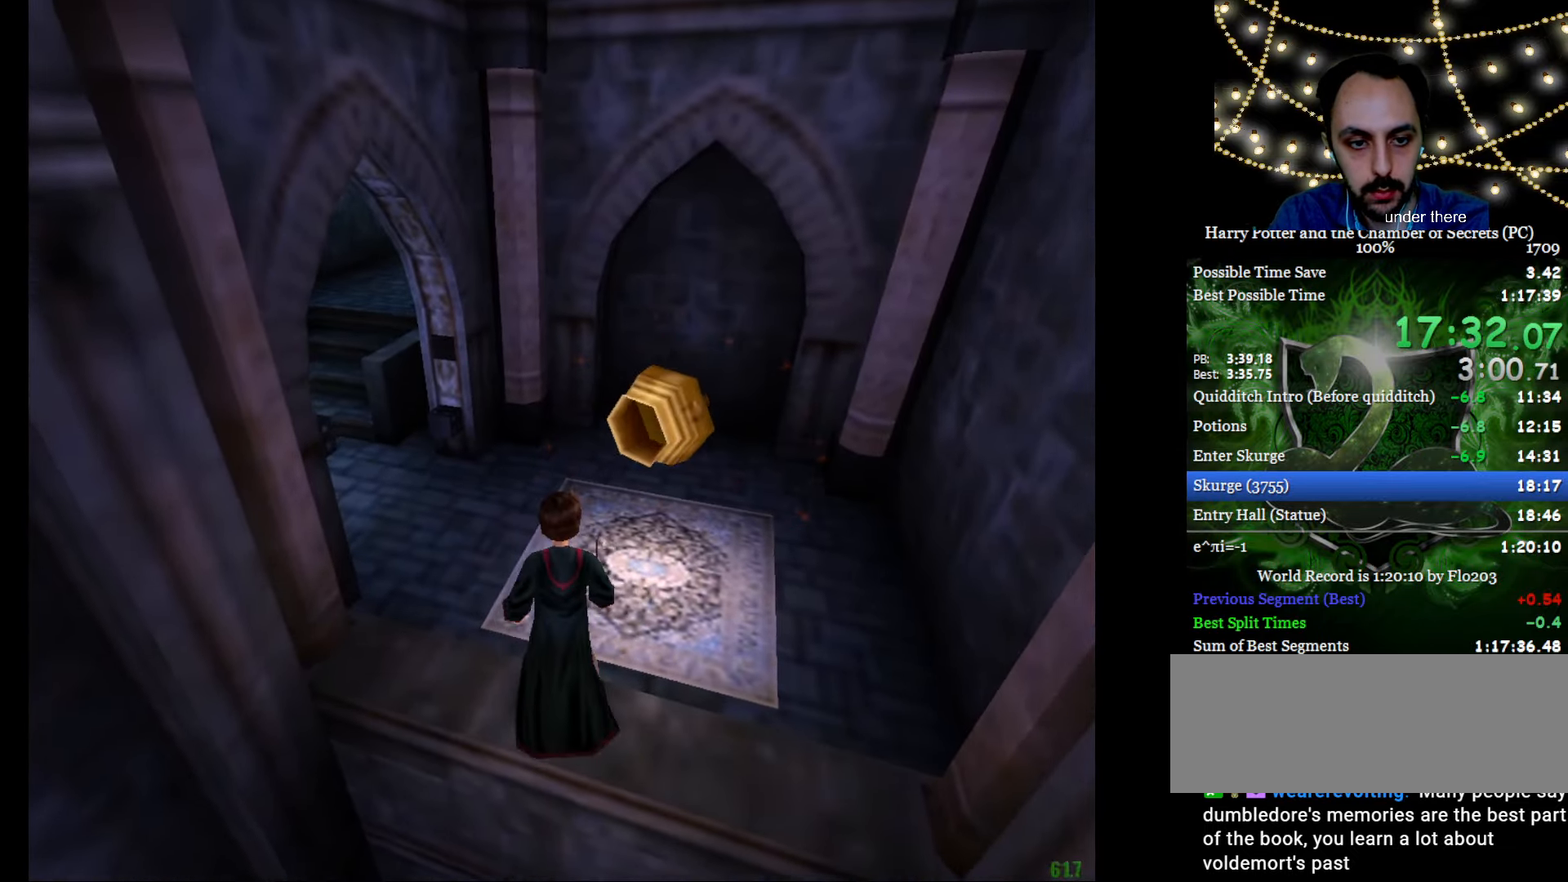
{"keys": ["e", "f", "w"], "mouse": ["left", "right"], "events": [[66, "f", "down"], [116, "mouse_left", "down"], [250, "mouse_left", "up"], [300, "mouse_left", "down"], [400, "mouse_left", "up"], [450, "mouse_left", "down"]]}
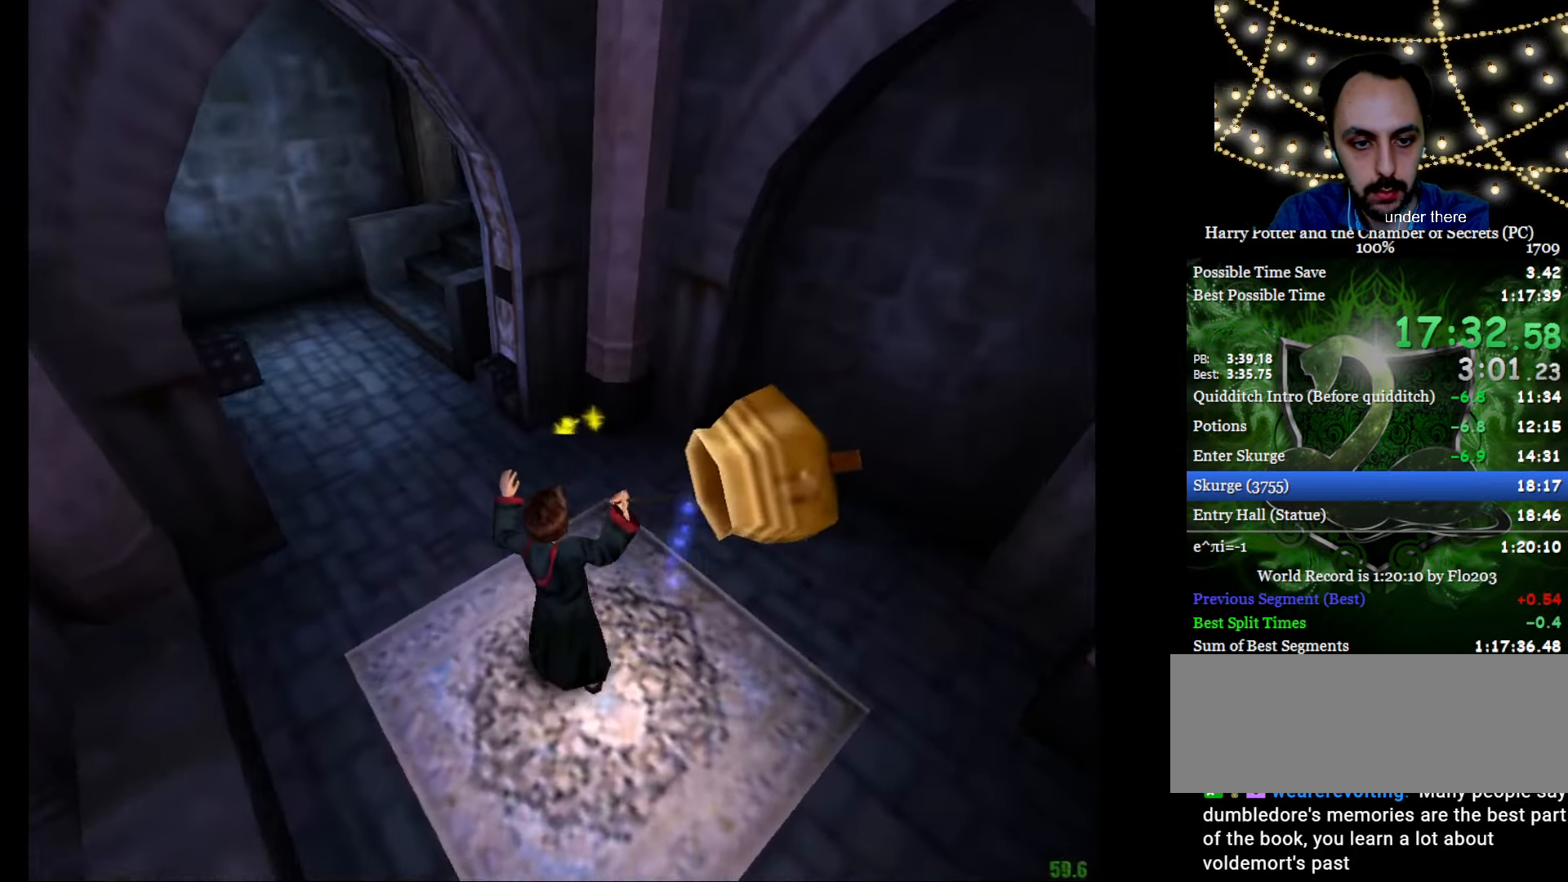
{"keys": ["a", "e", "w"], "mouse": [], "events": [[84, "mouse_left", "up"], [84, "mouse_right", "up"], [217, "f", "up"], [268, "a", "down"]]}
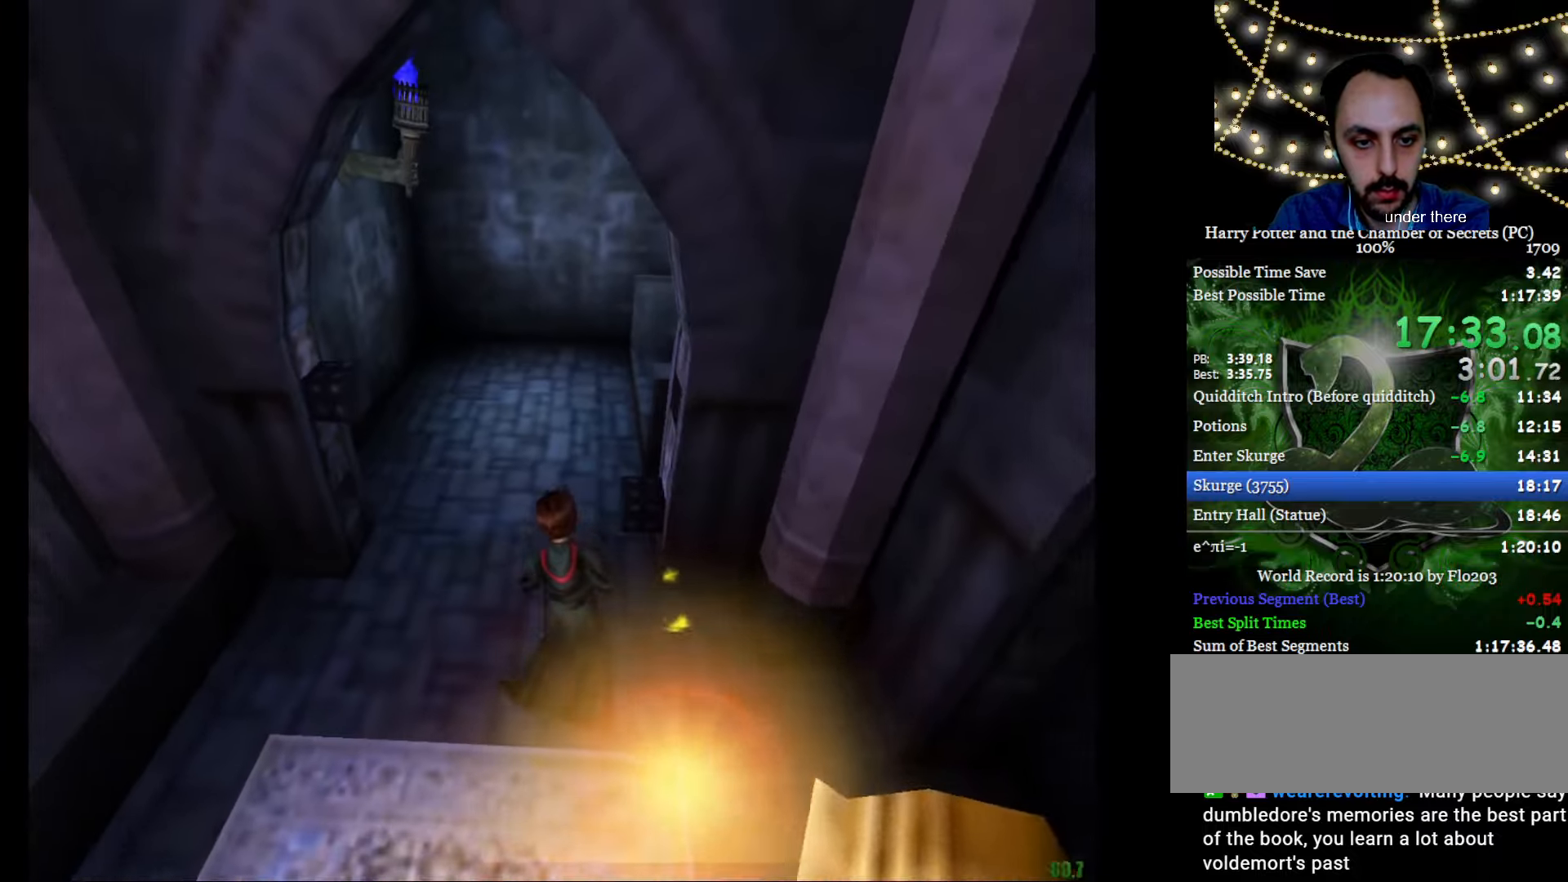
{"keys": ["e", "w"], "mouse": [], "events": [[50, "a", "up"]]}
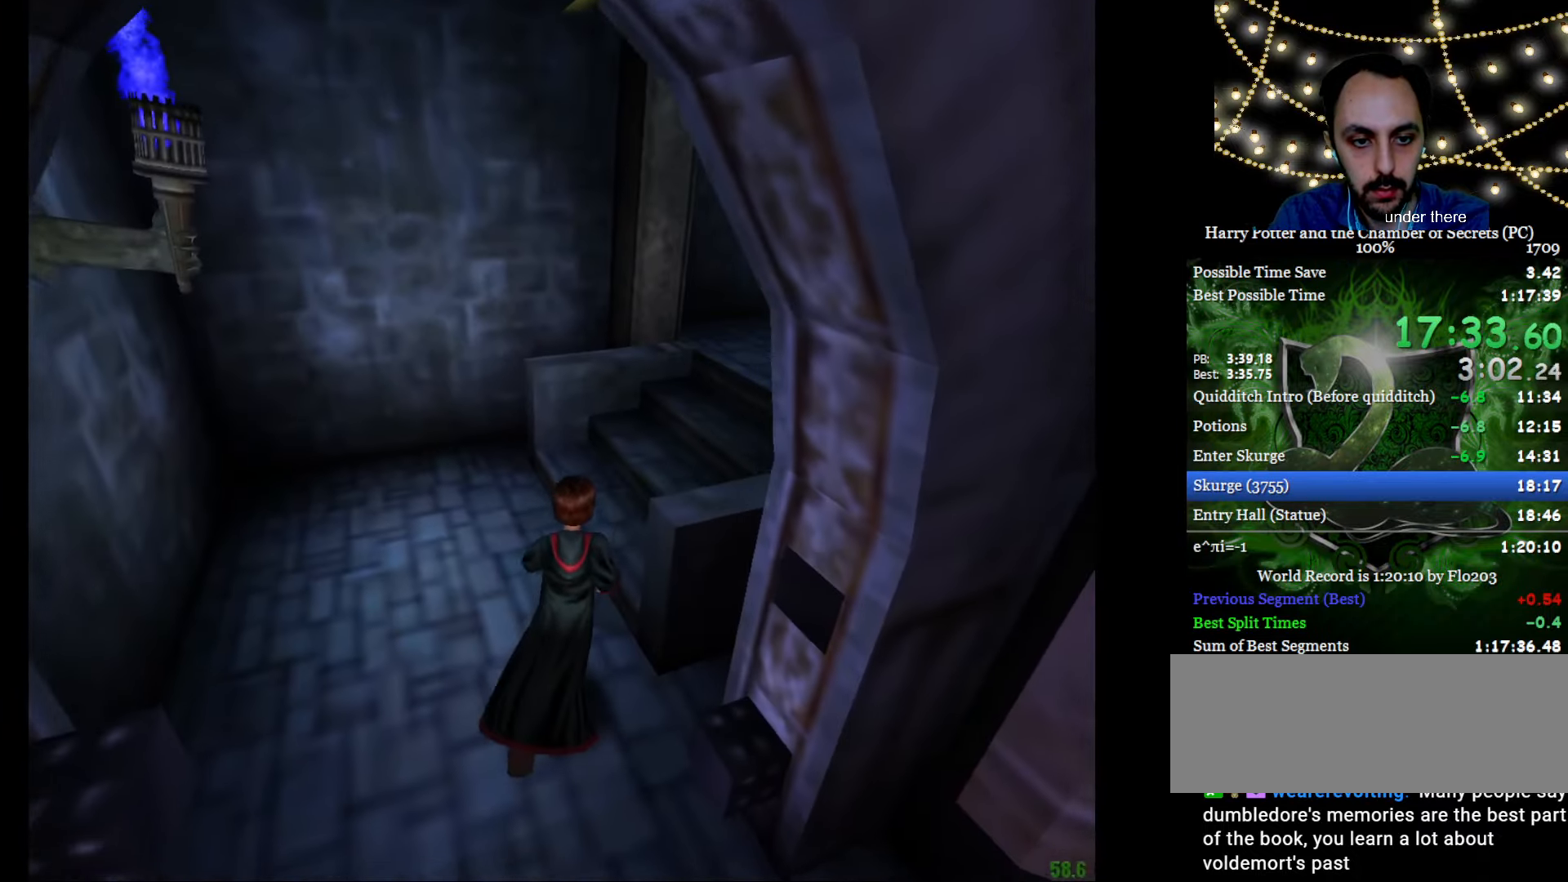
{"keys": ["e", "w"], "mouse": [], "events": []}
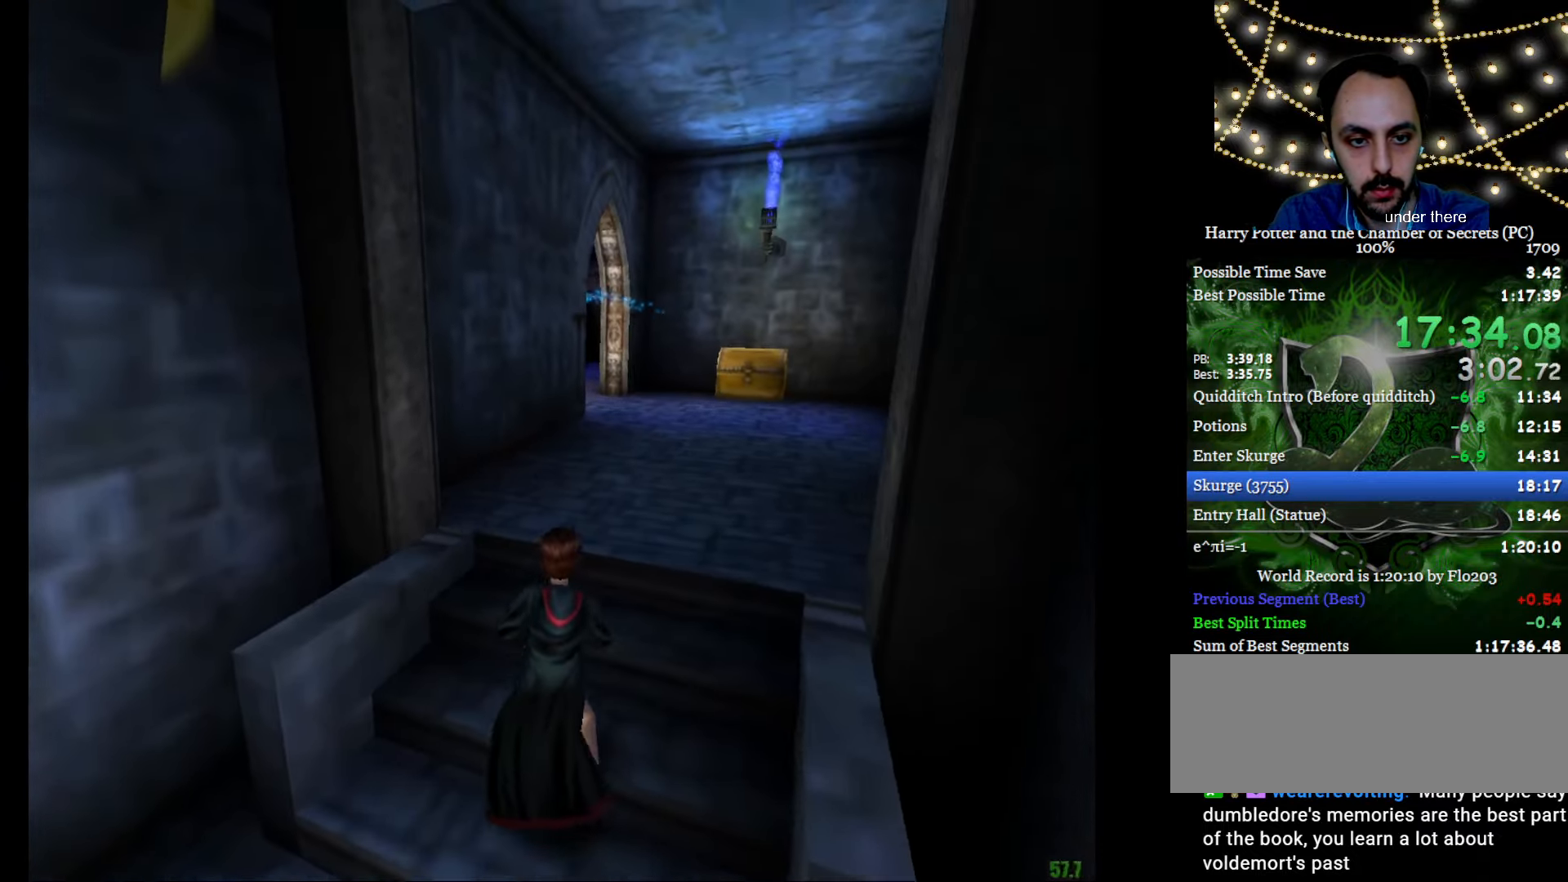
{"keys": ["e", "f", "w"], "mouse": [], "events": [[217, "f", "down"]]}
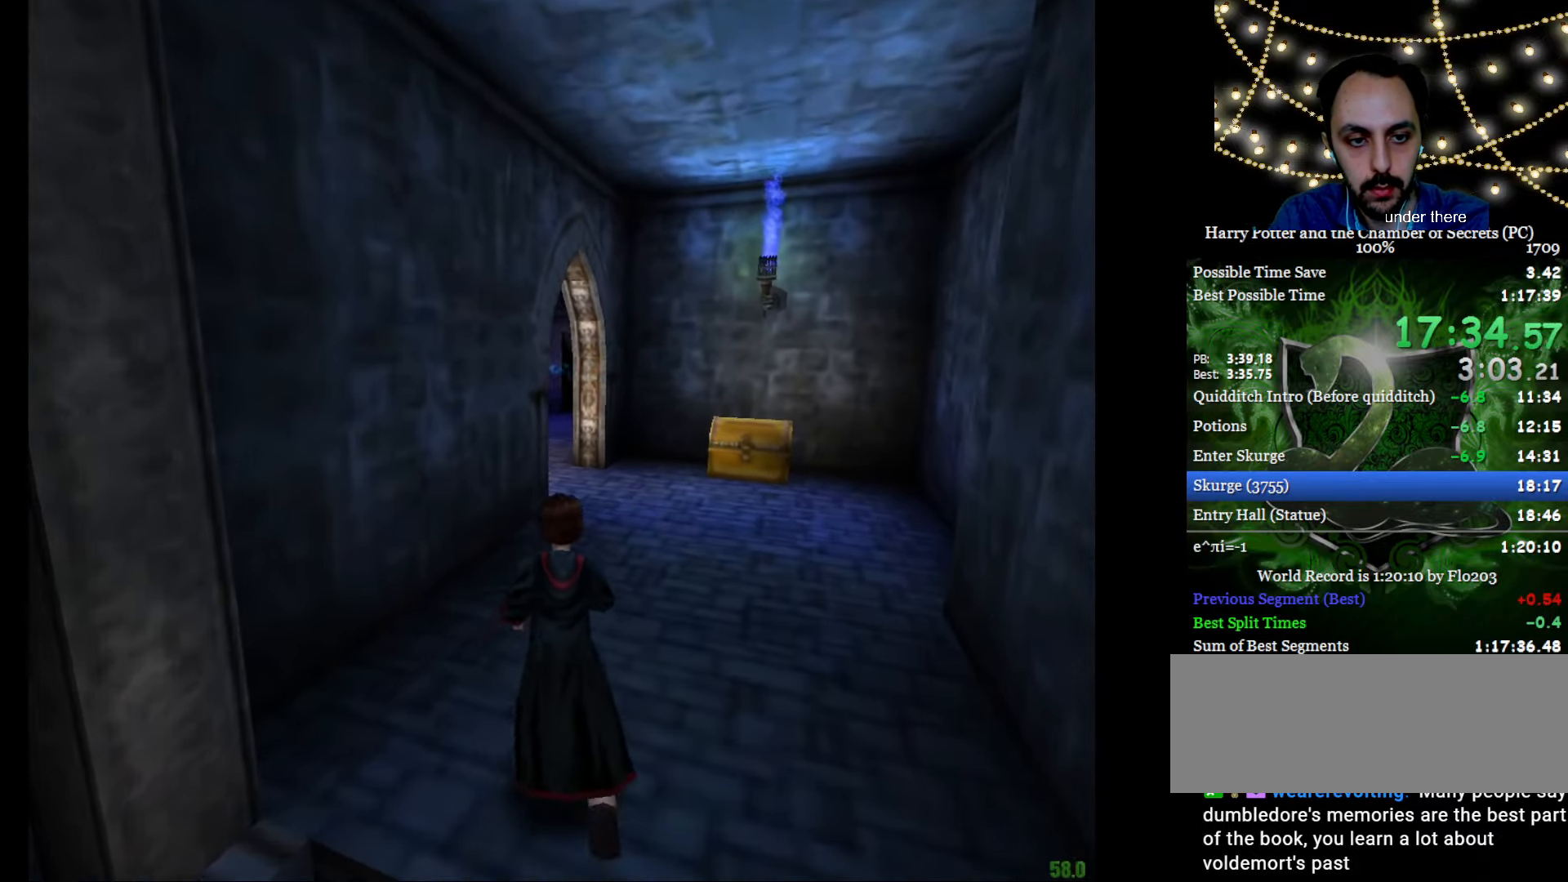
{"keys": ["e", "f", "g", "w"], "mouse": [], "events": [[383, "g", "down"]]}
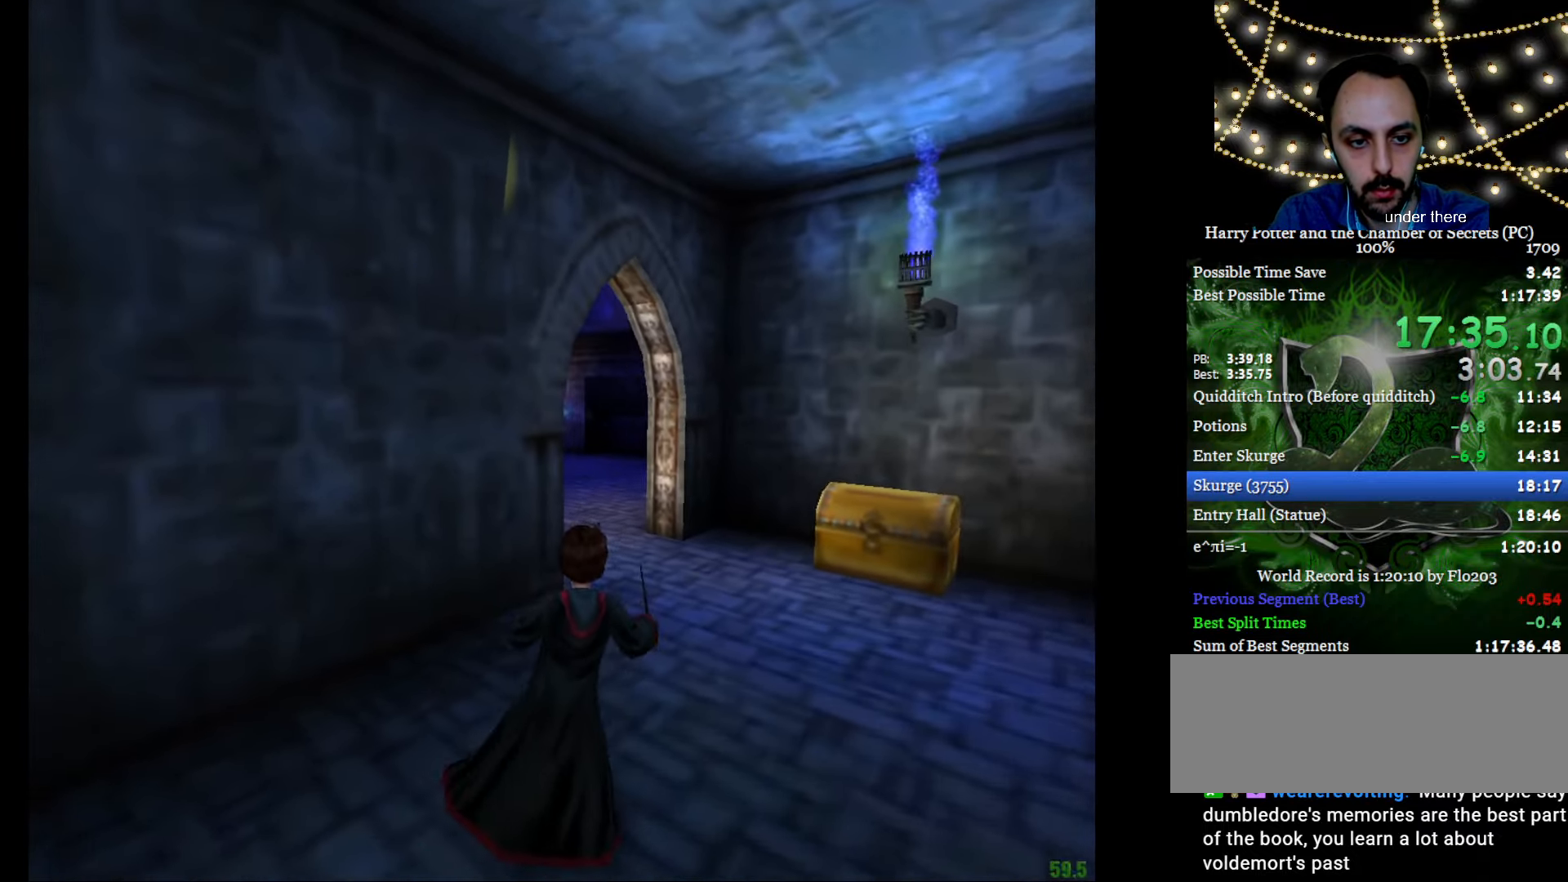
{"keys": ["e", "f", "g", "w"], "mouse": [], "events": [[150, "mouse_left", "down"], [250, "mouse_left", "up"], [350, "mouse_left", "down"], [400, "mouse_left", "up"]]}
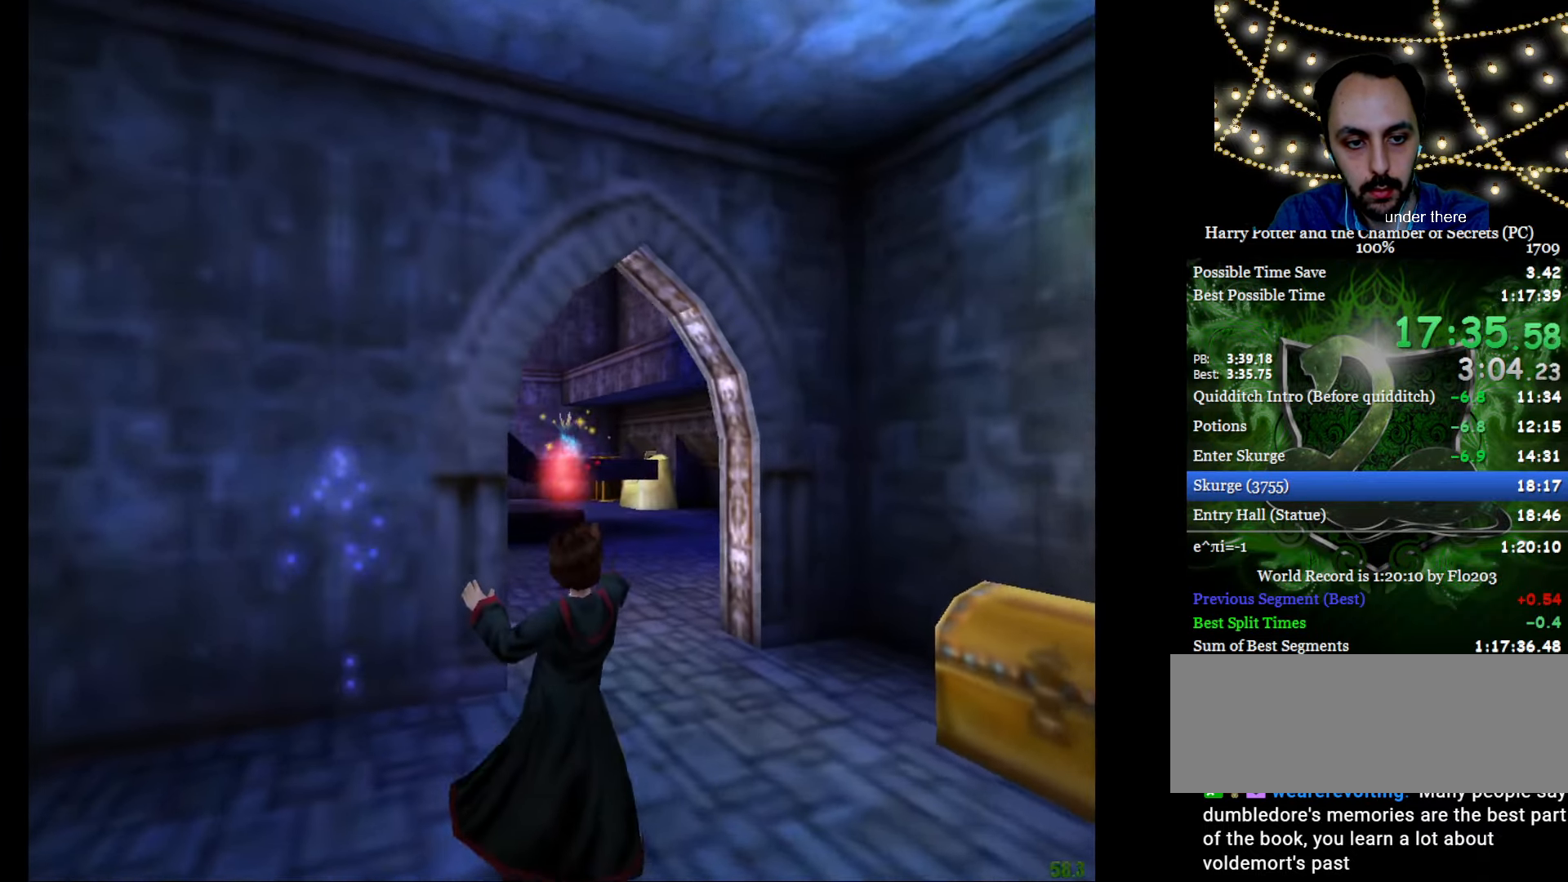
{"keys": ["e", "w"], "mouse": [], "events": [[417, "f", "up"], [417, "g", "up"]]}
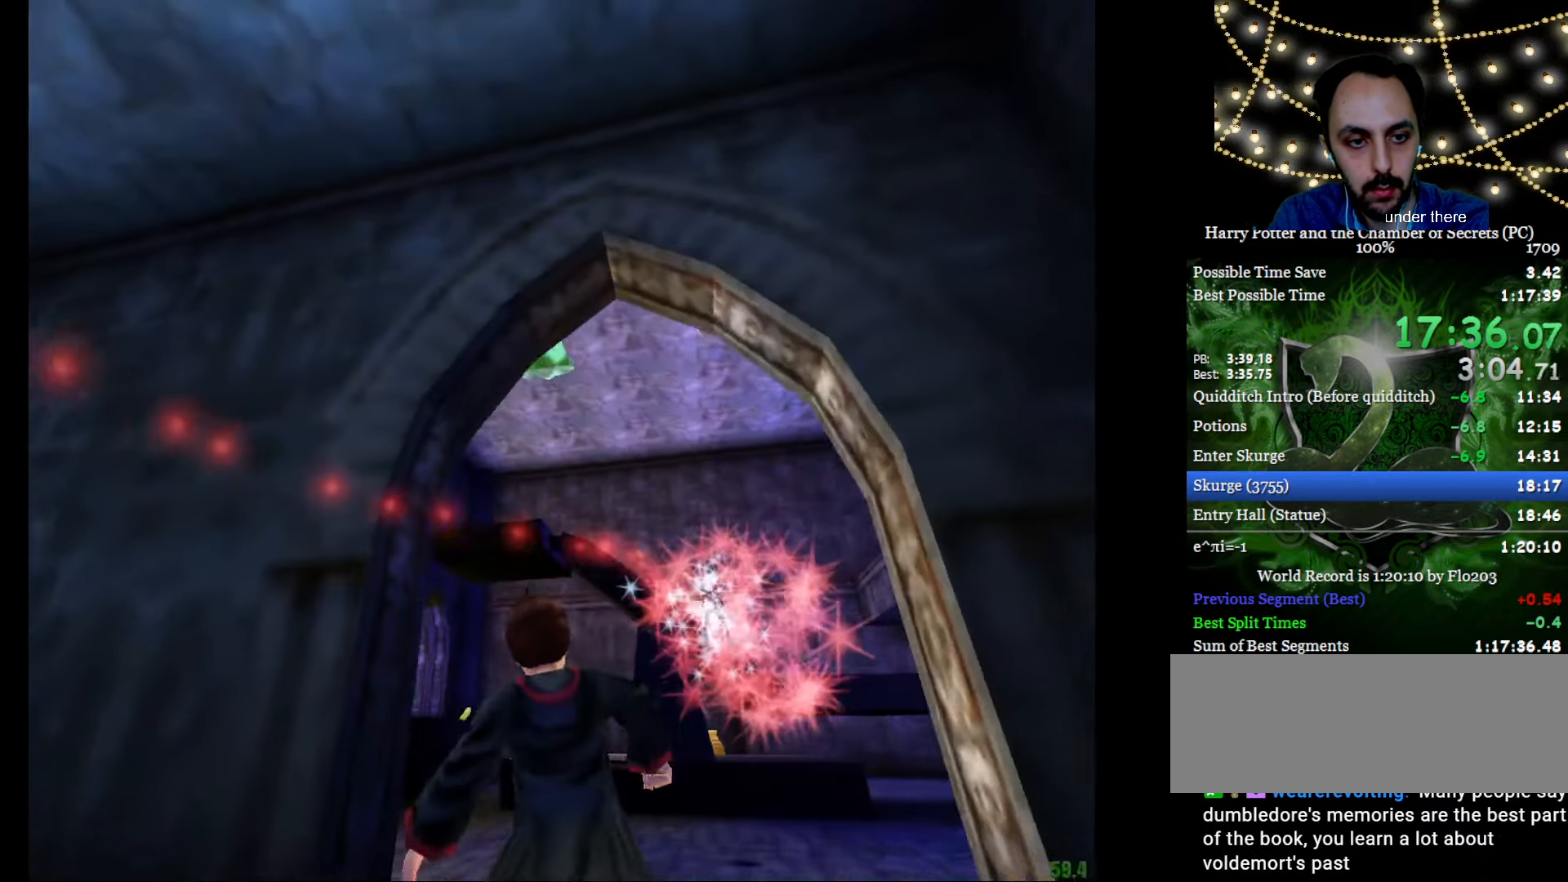
{"keys": ["e", "w"], "mouse": [], "events": [[234, "mouse_left", "down"], [334, "mouse_left", "up"]]}
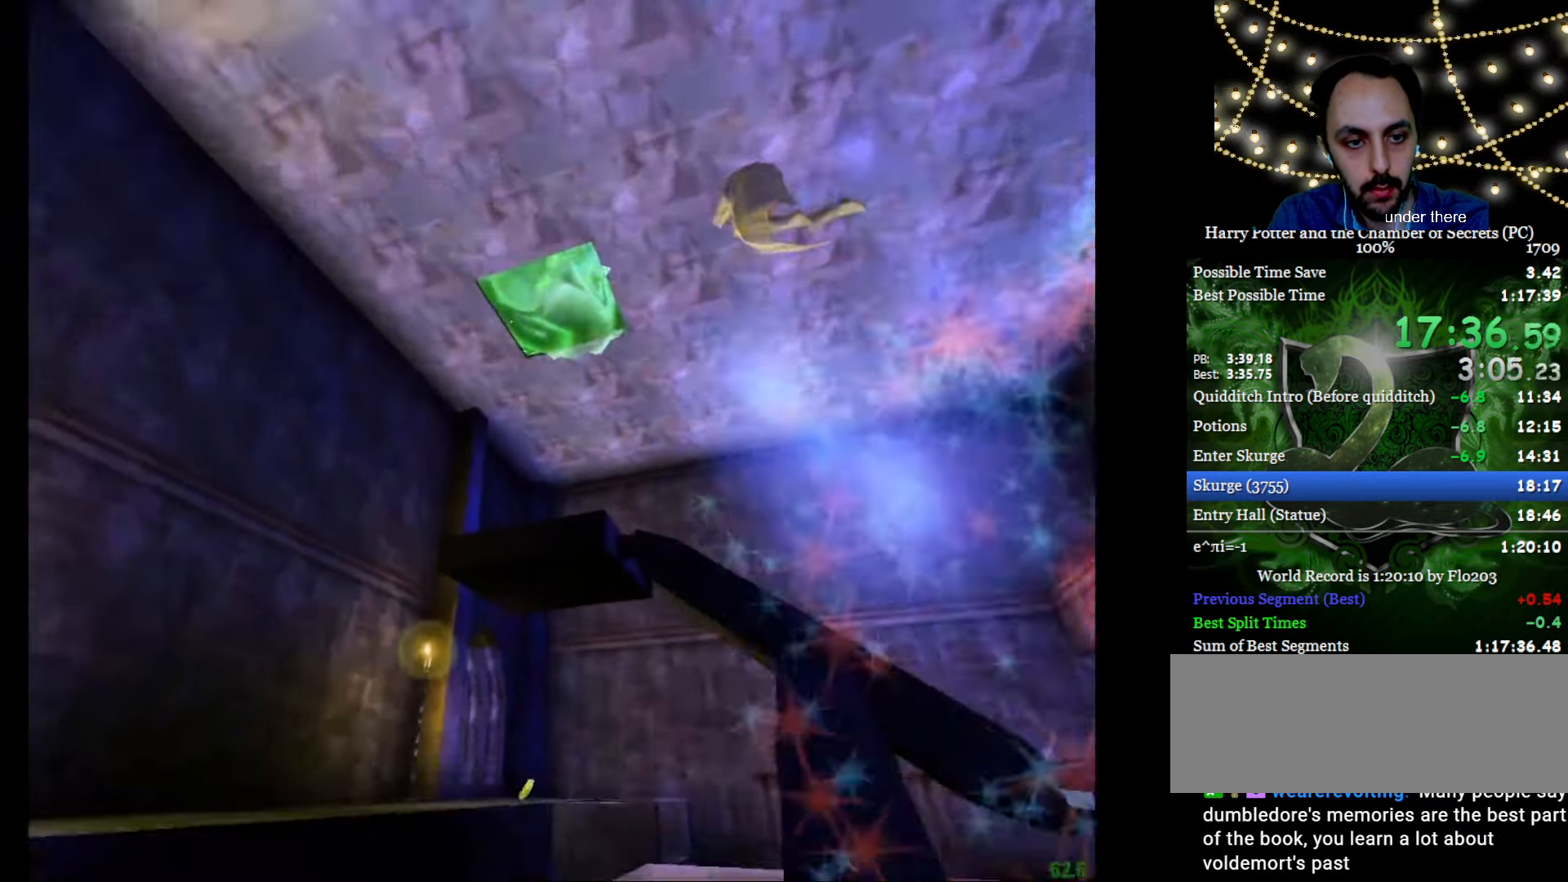
{"keys": ["e", "w"], "mouse": [], "events": []}
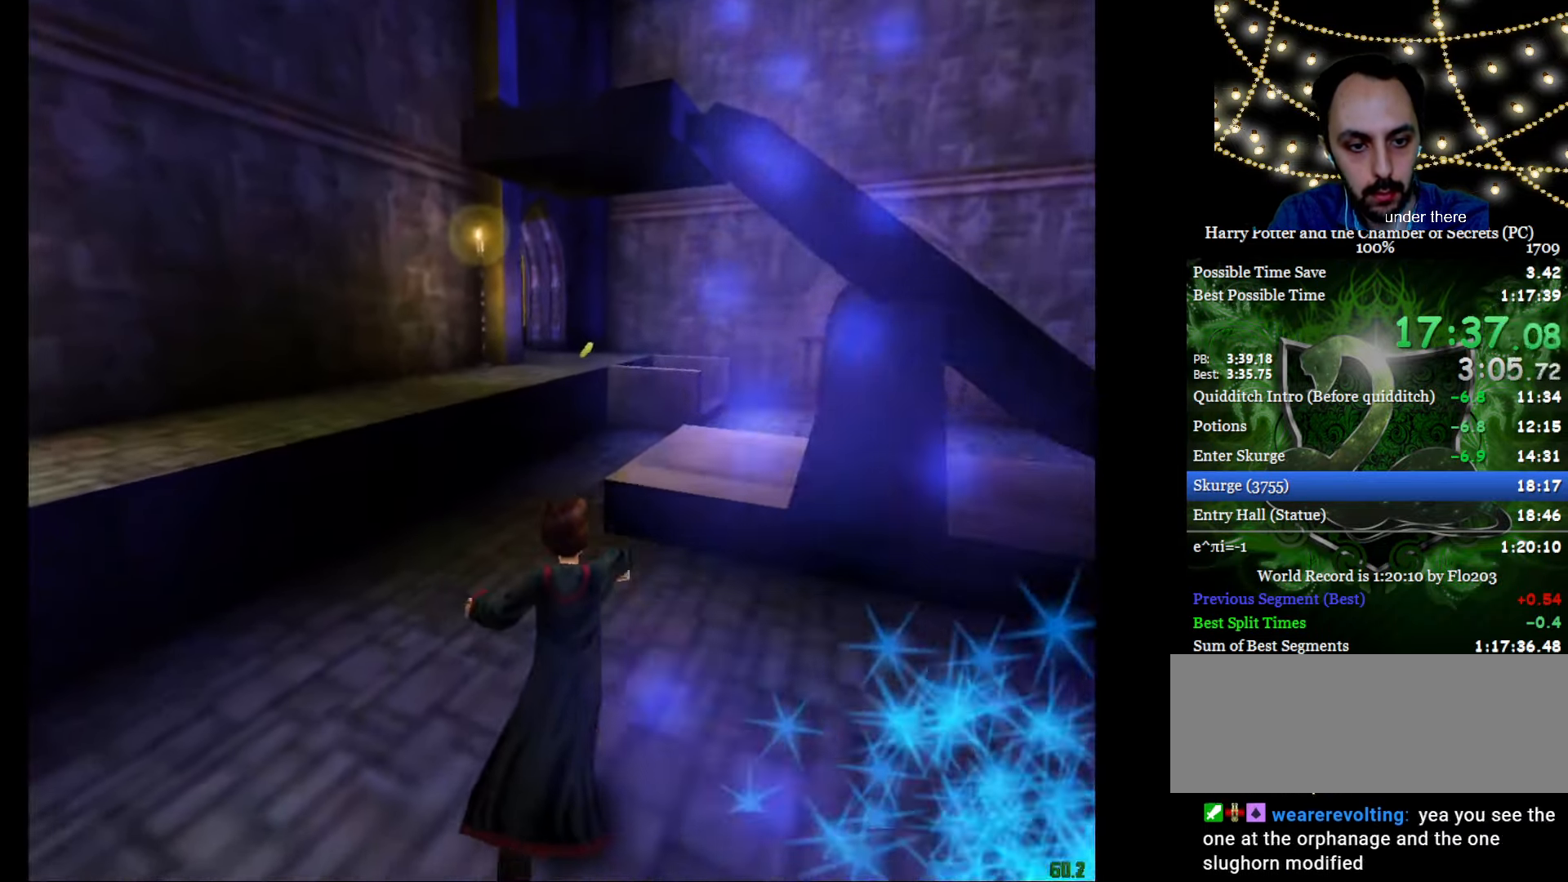
{"keys": ["e", "w"], "mouse": [], "events": []}
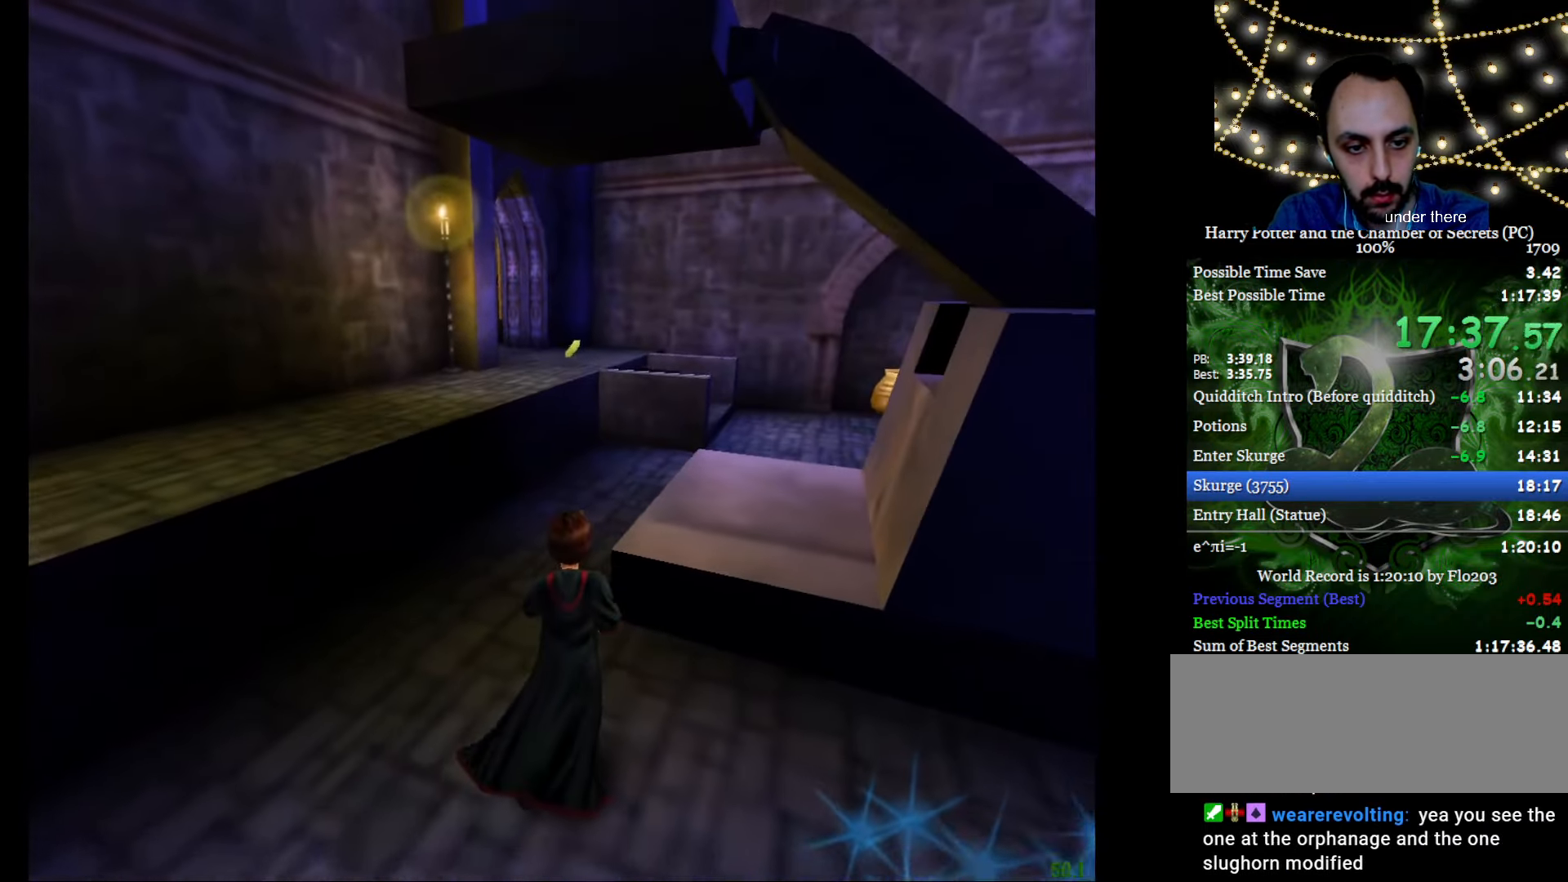
{"keys": ["escape", "f1"], "mouse": [], "events": [[300, "e", "up"], [350, "w", "up"], [434, "escape", "down"], [484, "f1", "down"]]}
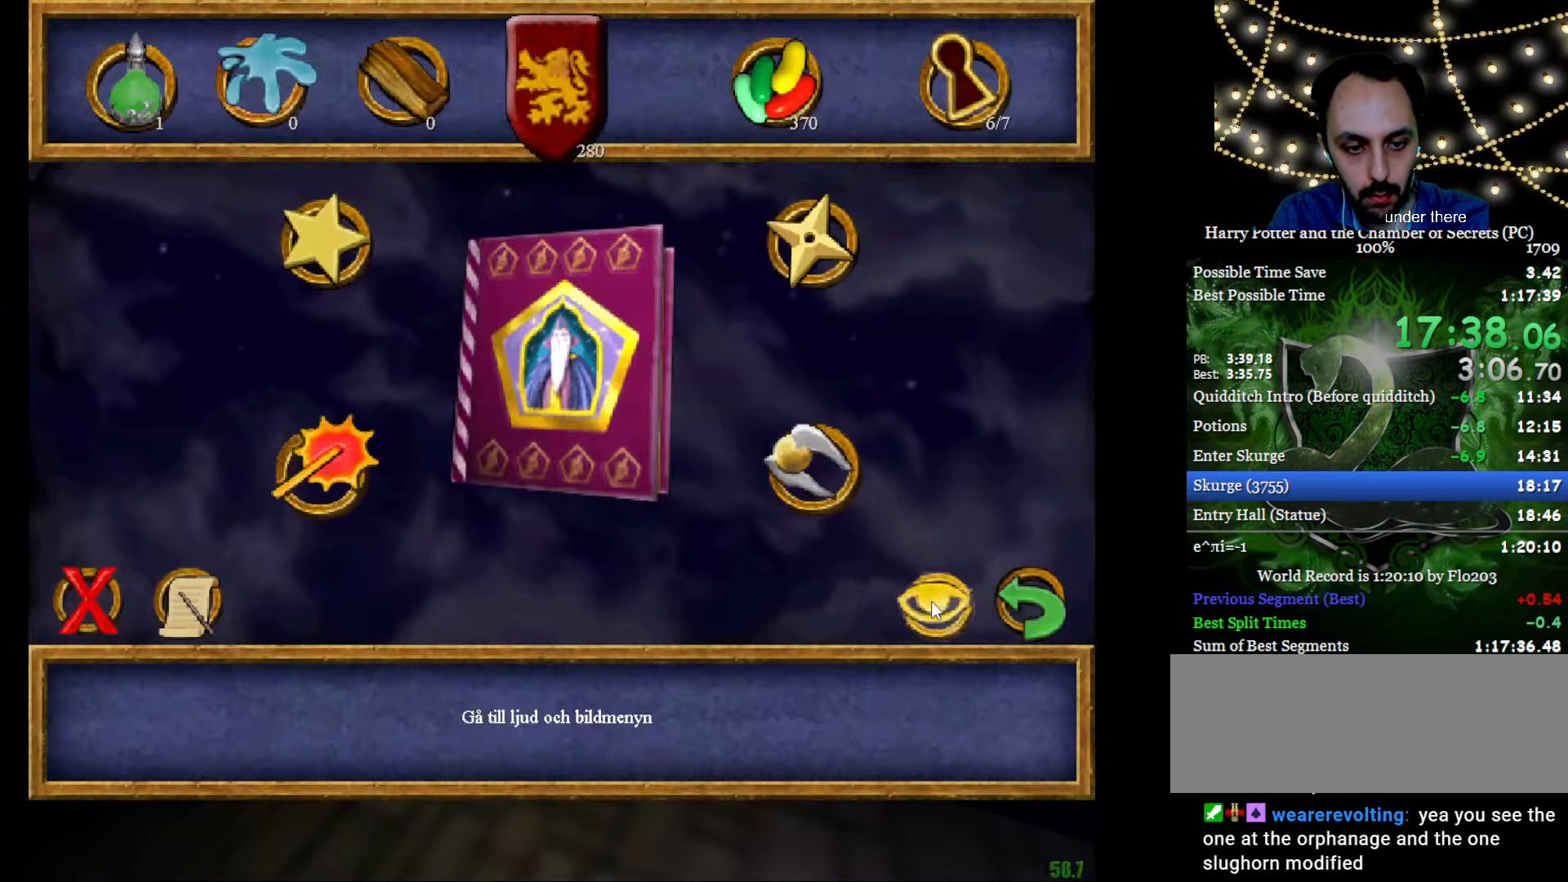
{"keys": [], "mouse": [], "events": [[34, "escape", "up"], [84, "f1", "up"], [117, "mouse_left", "down"], [200, "mouse_left", "up"]]}
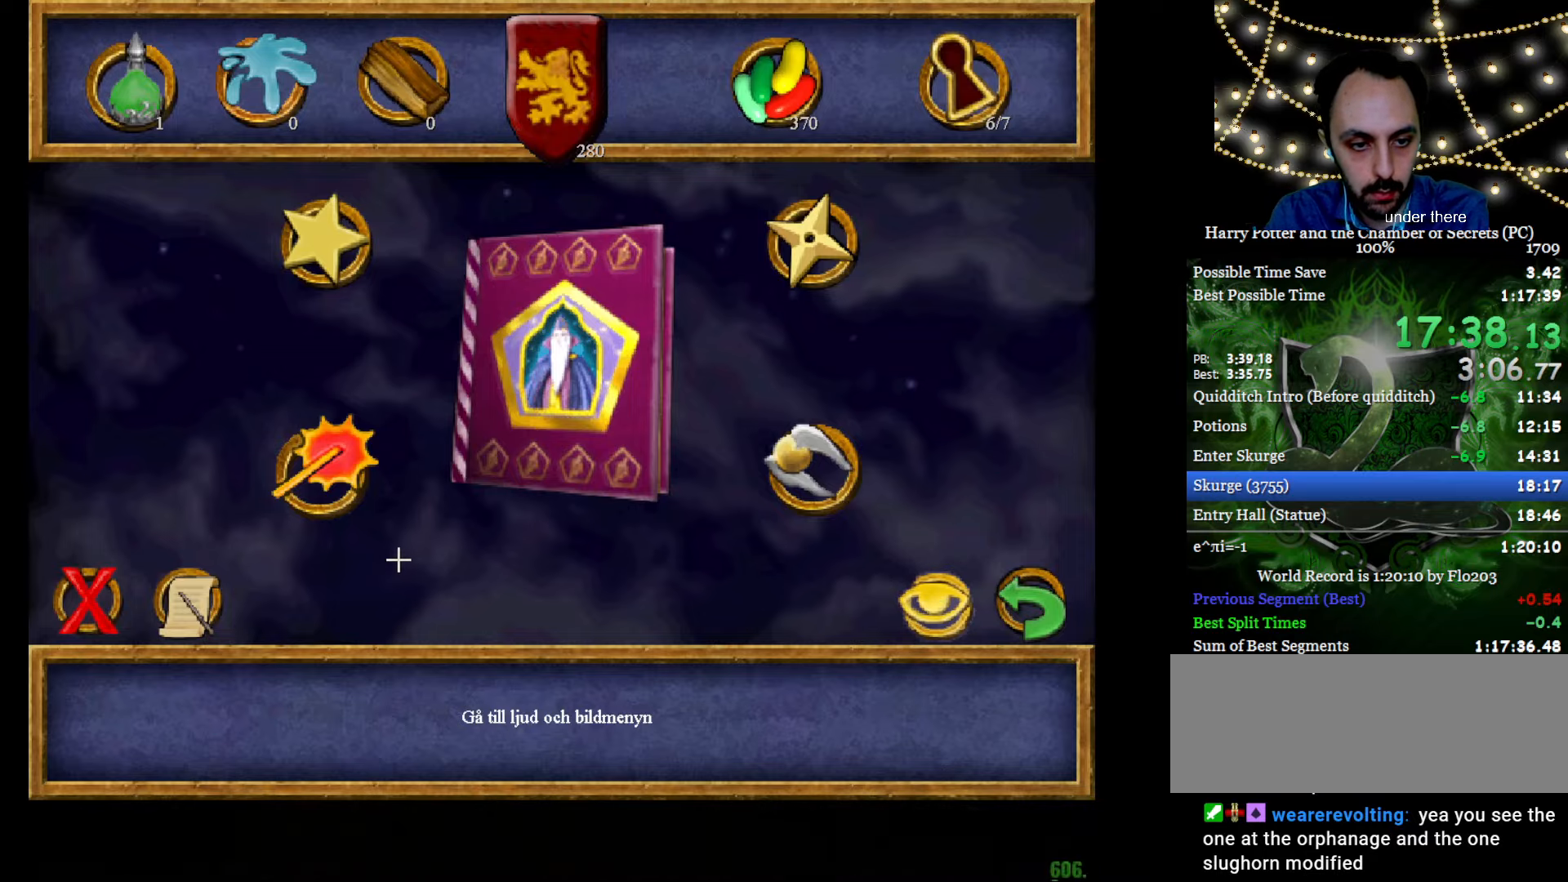
{"keys": ["right"], "mouse": [], "events": [[84, "mouse_left", "down"], [134, "left", "down"], [167, "left", "up"], [167, "mouse_left", "up"], [167, "right", "down"], [217, "mouse_left", "down"], [217, "right", "up"], [267, "left", "down"], [317, "mouse_left", "up"], [367, "left", "up"], [367, "right", "down"], [401, "mouse_left", "down"], [401, "right", "up"], [451, "left", "down"], [451, "mouse_left", "up"], [501, "left", "up"], [501, "right", "down"]]}
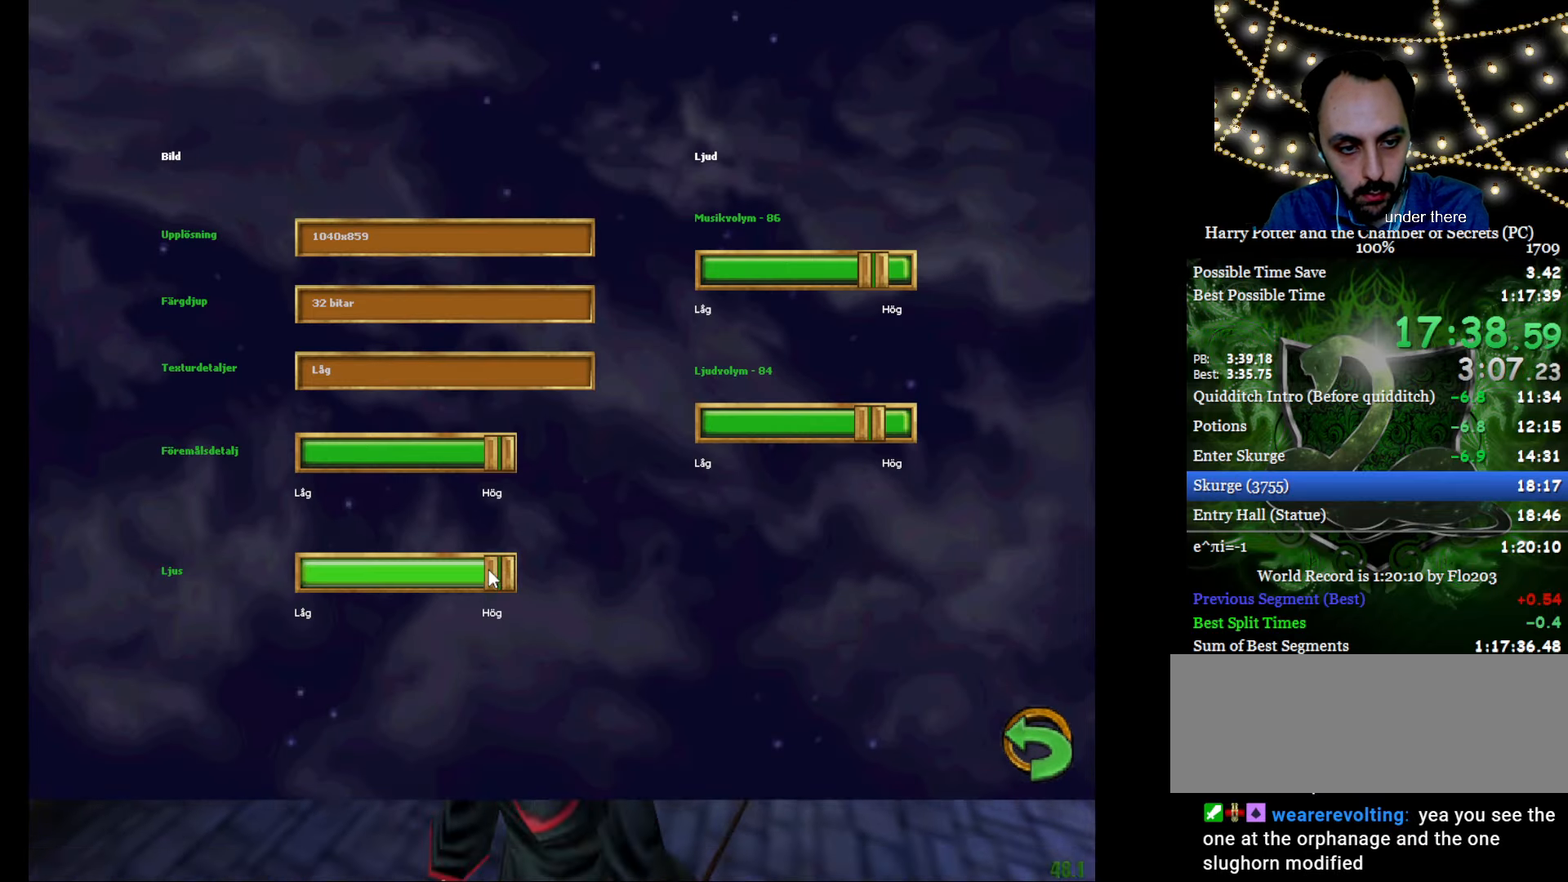
{"keys": [], "mouse": [], "events": [[50, "mouse_left", "down"], [100, "mouse_left", "up"], [100, "right", "up"], [150, "left", "down"], [183, "mouse_left", "down"], [233, "left", "up"], [284, "mouse_left", "up"], [417, "escape", "down"], [467, "escape", "up"]]}
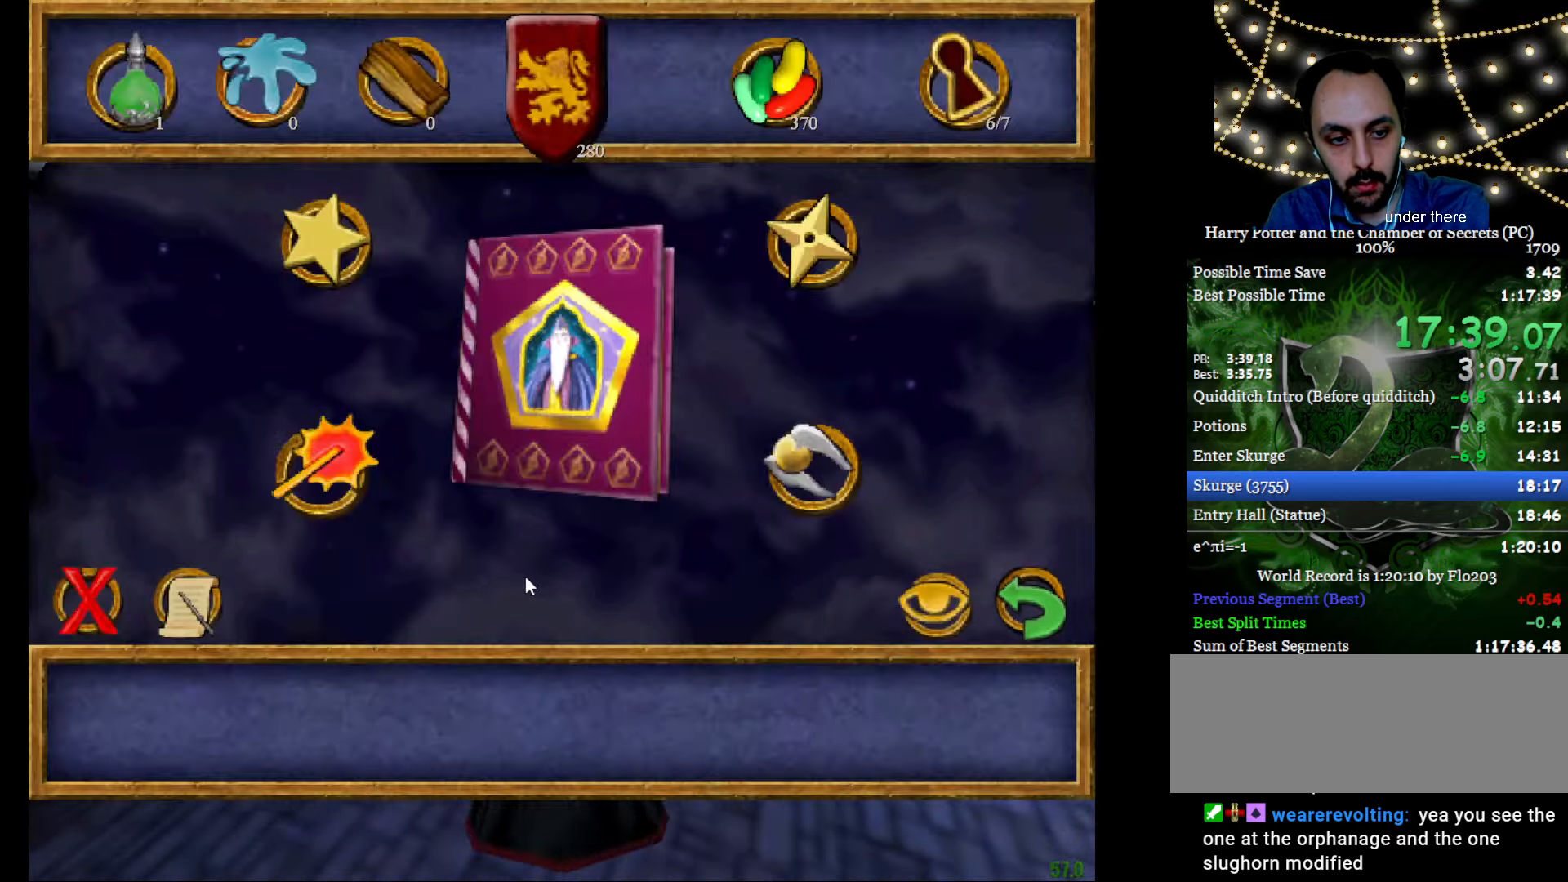
{"keys": ["c", "d"], "mouse": ["right"]}
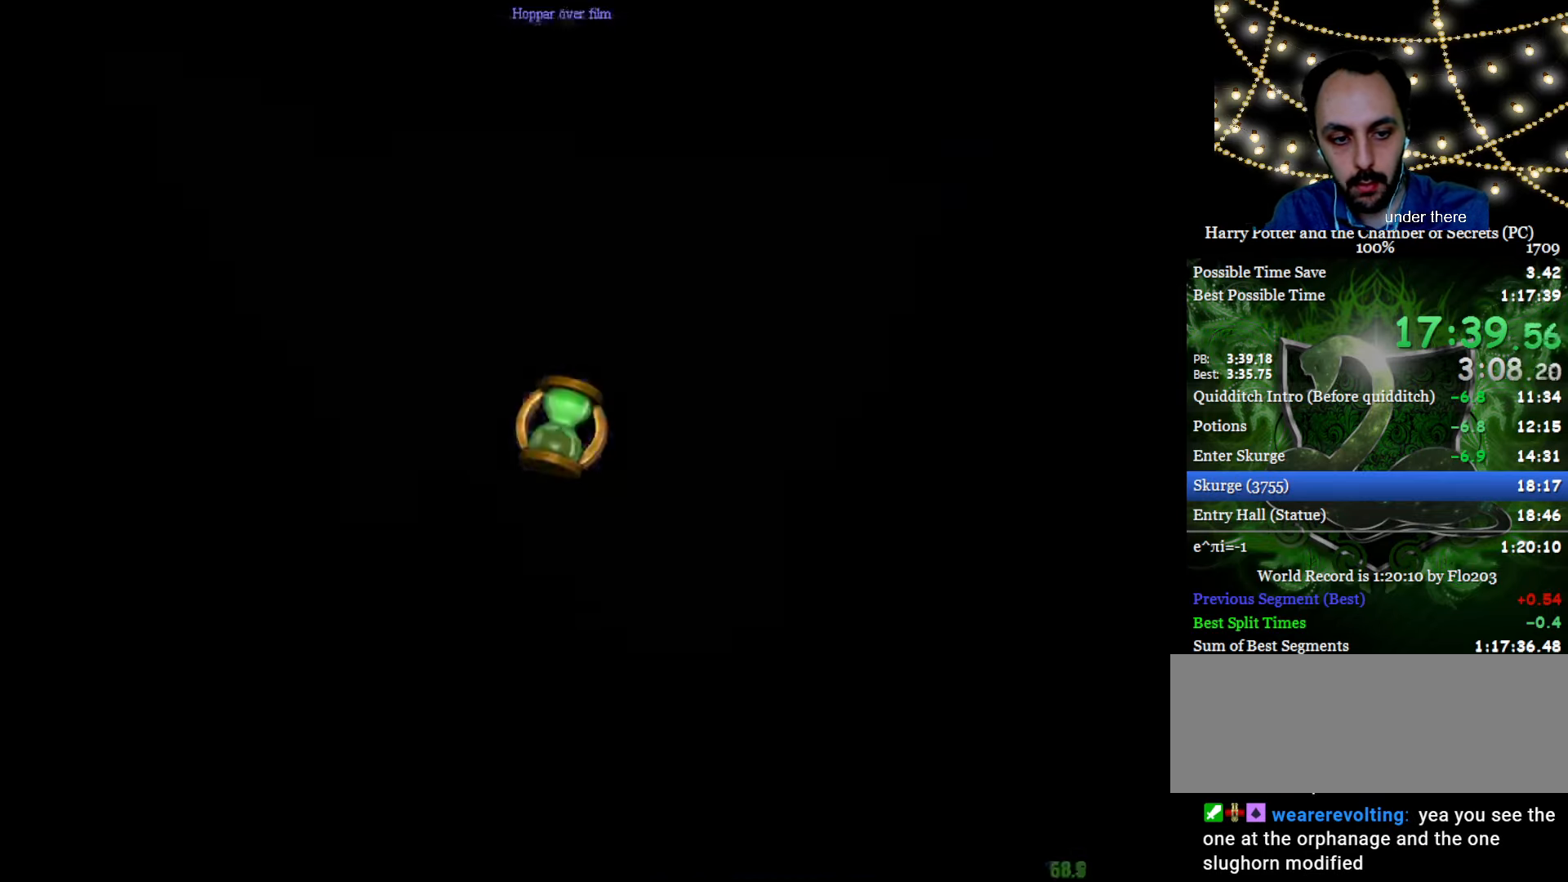
{"keys": ["a", "e", "s", "w"], "mouse": [], "events": [[167, "c", "up"], [167, "d", "up"], [167, "mouse_right", "up"], [217, "a", "down"], [217, "w", "down"], [267, "e", "down"], [317, "s", "down"]]}
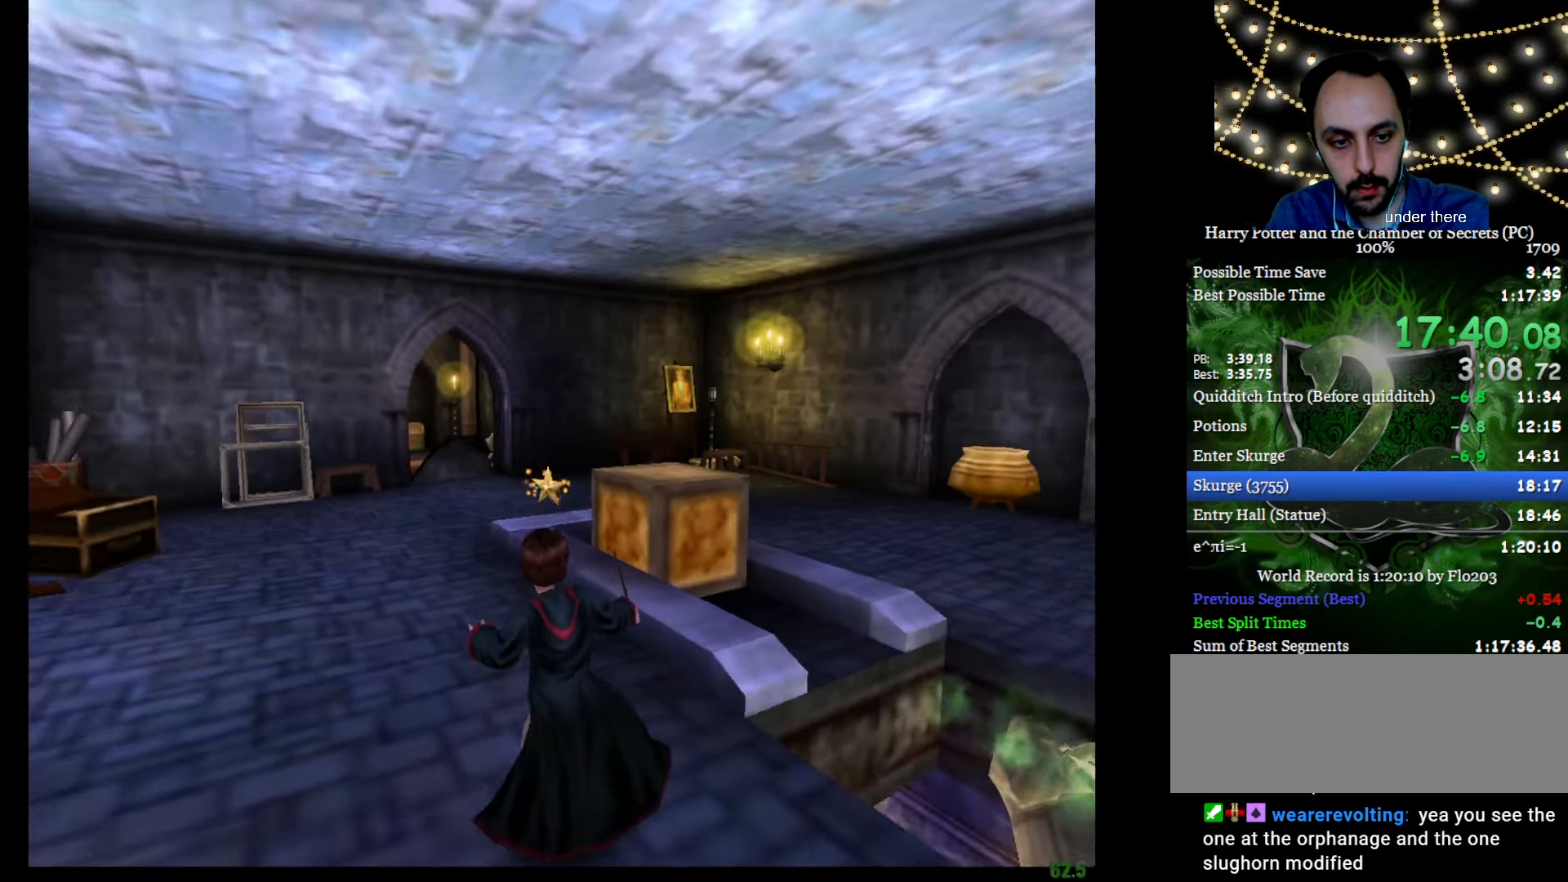
{"keys": ["a", "e", "s", "w"], "mouse": ["left"], "events": [[384, "mouse_left", "down"]]}
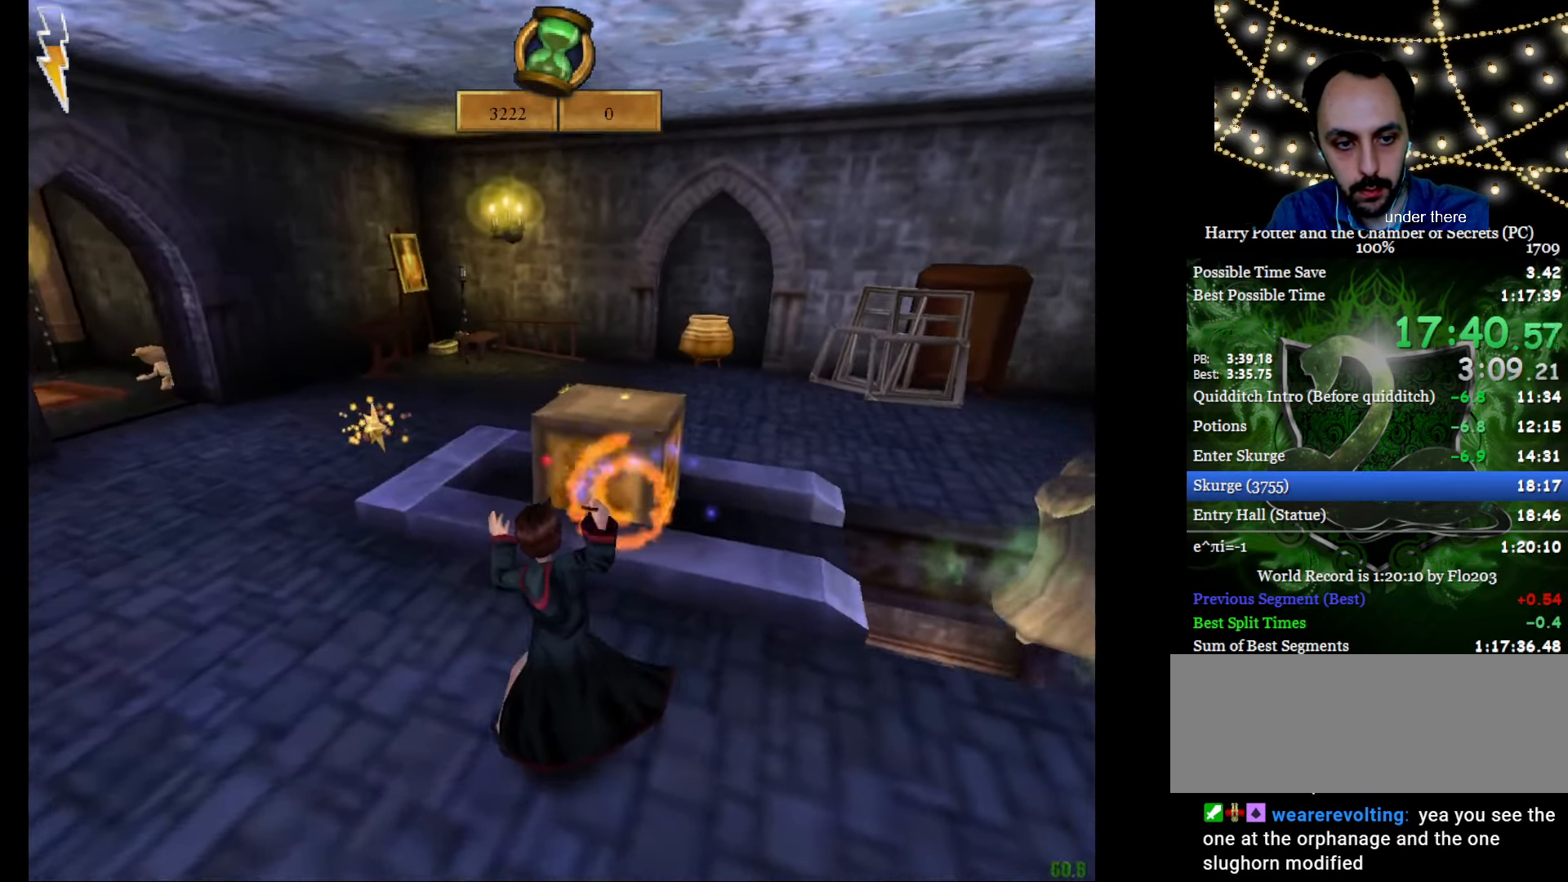
{"keys": ["a", "s"], "mouse": ["left"], "events": [[200, "e", "up"], [200, "w", "up"]]}
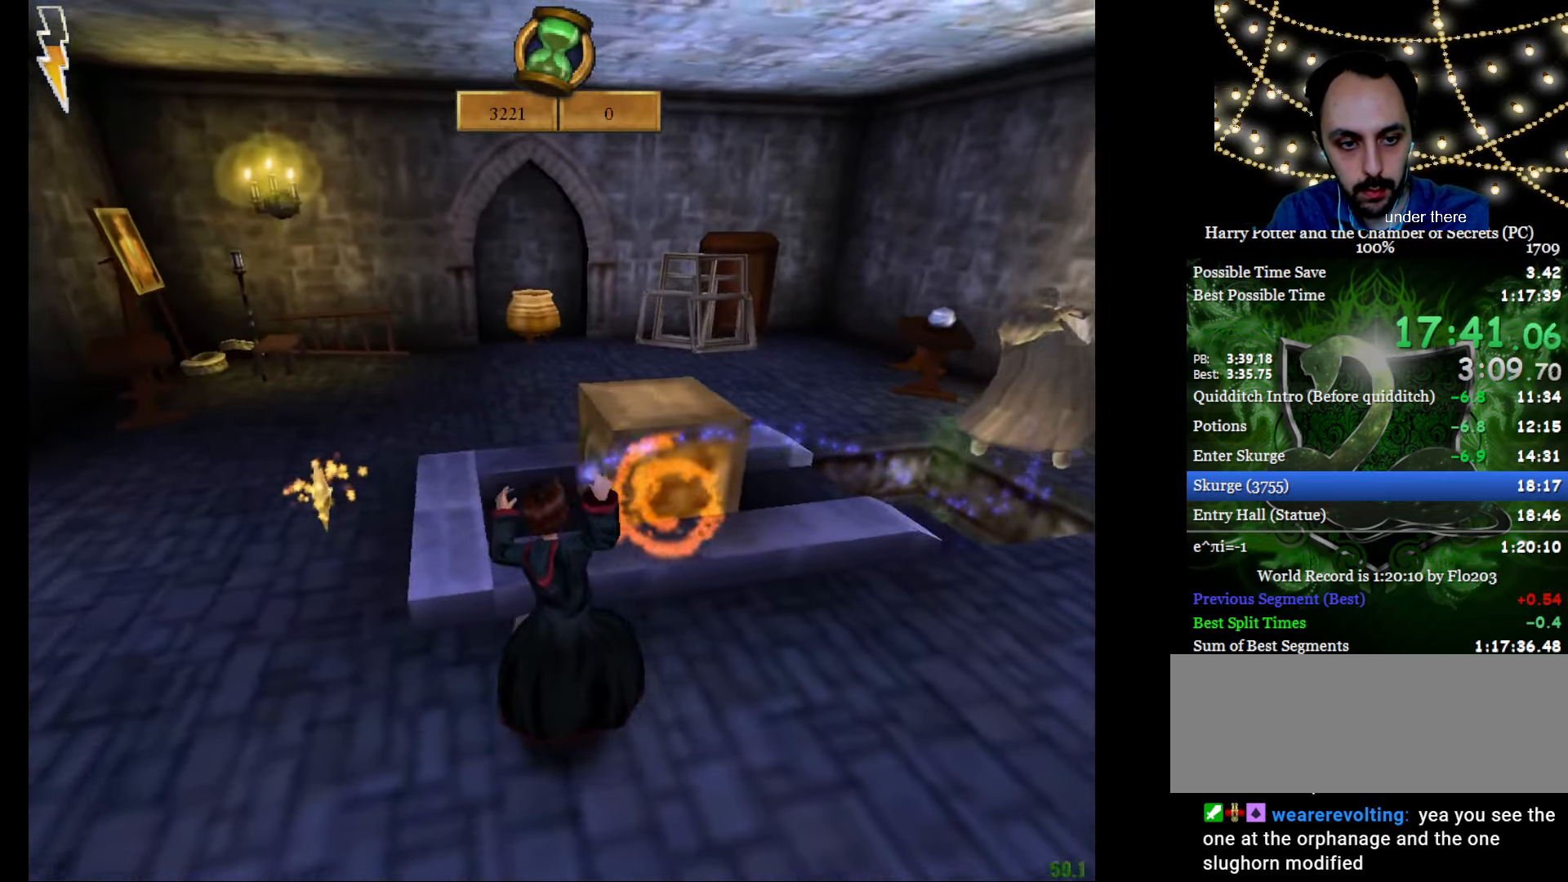
{"keys": ["e", "f", "w"], "mouse": ["left"], "events": [[34, "mouse_left", "up"], [34, "s", "up"], [167, "e", "down"], [167, "mouse_left", "down"], [167, "w", "down"], [267, "a", "up"], [267, "mouse_left", "up"], [317, "mouse_left", "down"], [417, "mouse_left", "up"], [451, "f", "down"], [501, "mouse_left", "down"]]}
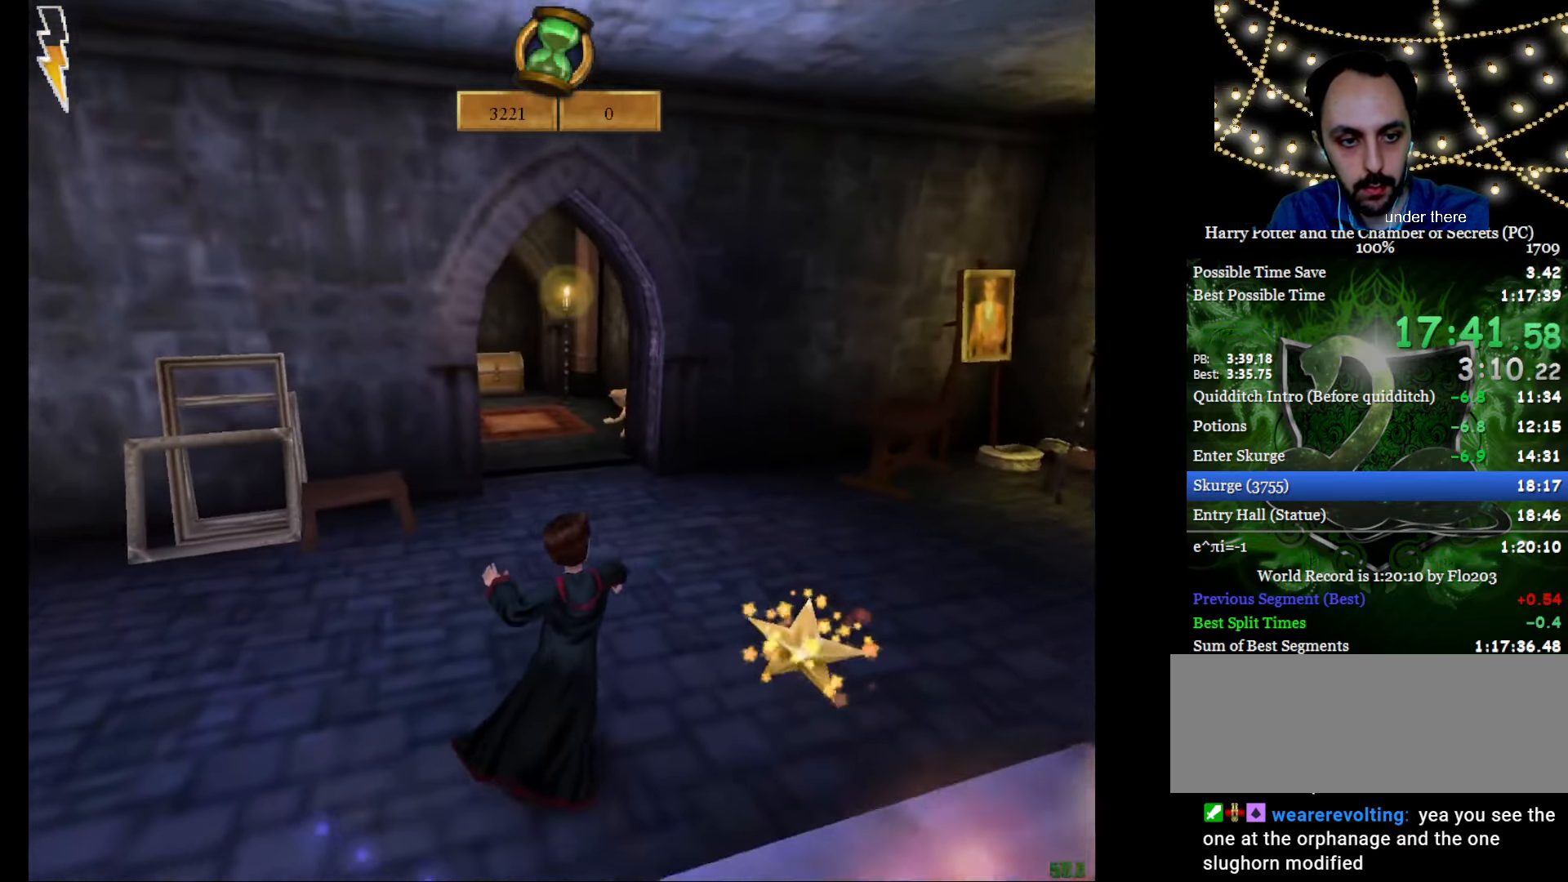
{"keys": [], "mouse": [], "events": [[50, "f", "up"], [100, "mouse_left", "up"], [183, "mouse_left", "down"], [233, "e", "up"], [233, "w", "up"], [284, "mouse_left", "up"], [384, "mouse_left", "down"], [467, "mouse_left", "up"]]}
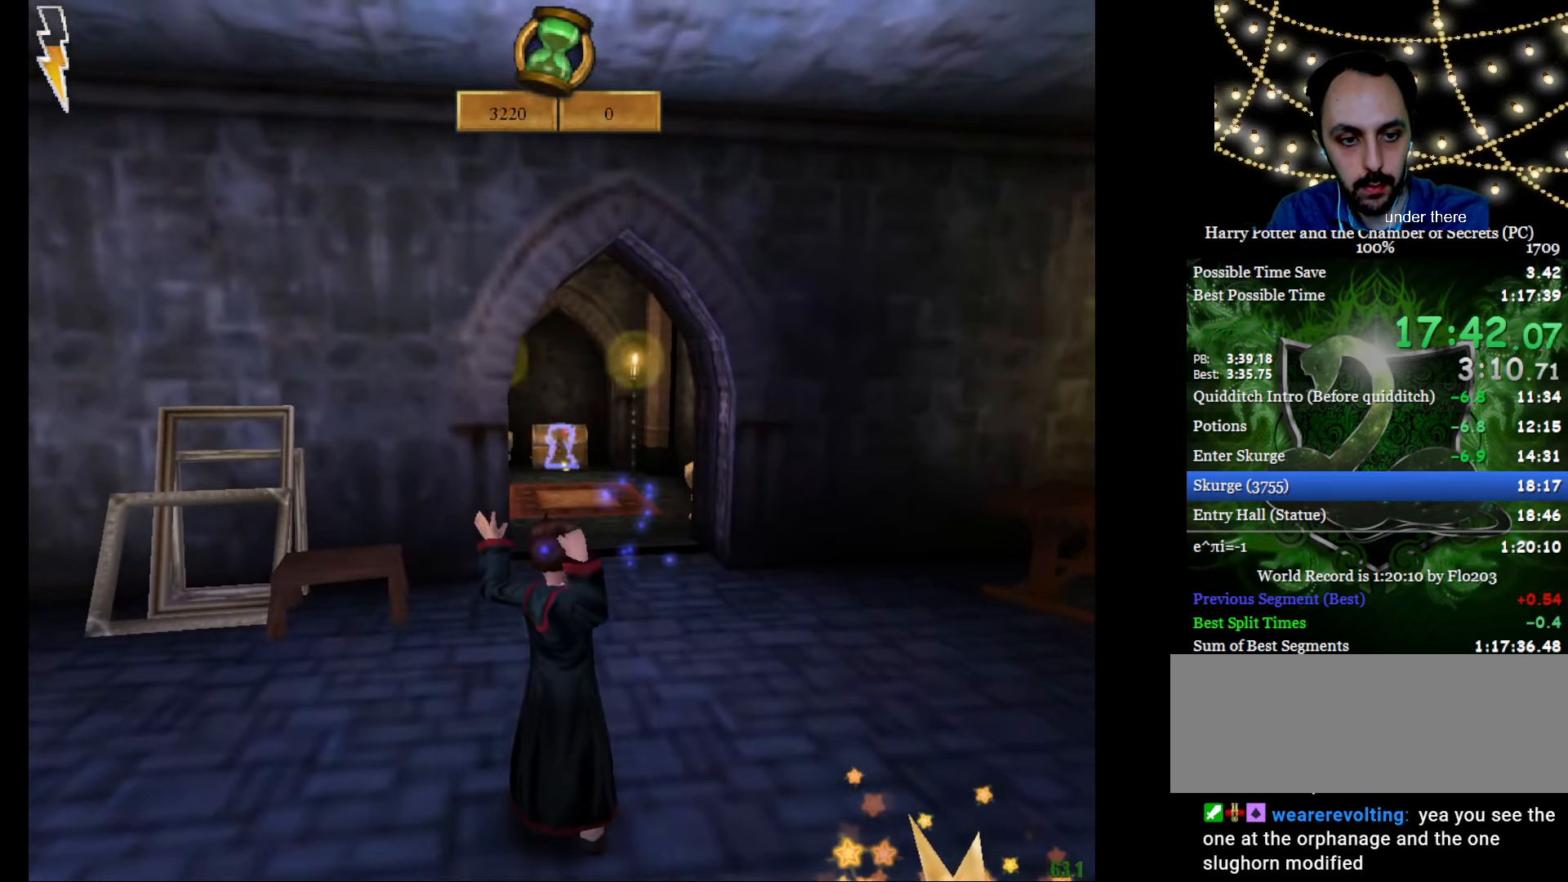
{"keys": ["e", "w"], "mouse": [], "events": [[151, "d", "down"], [151, "f", "down"], [217, "d", "up"], [351, "e", "down"], [351, "f", "up"], [351, "w", "down"], [401, "mouse_left", "down"], [484, "mouse_left", "up"]]}